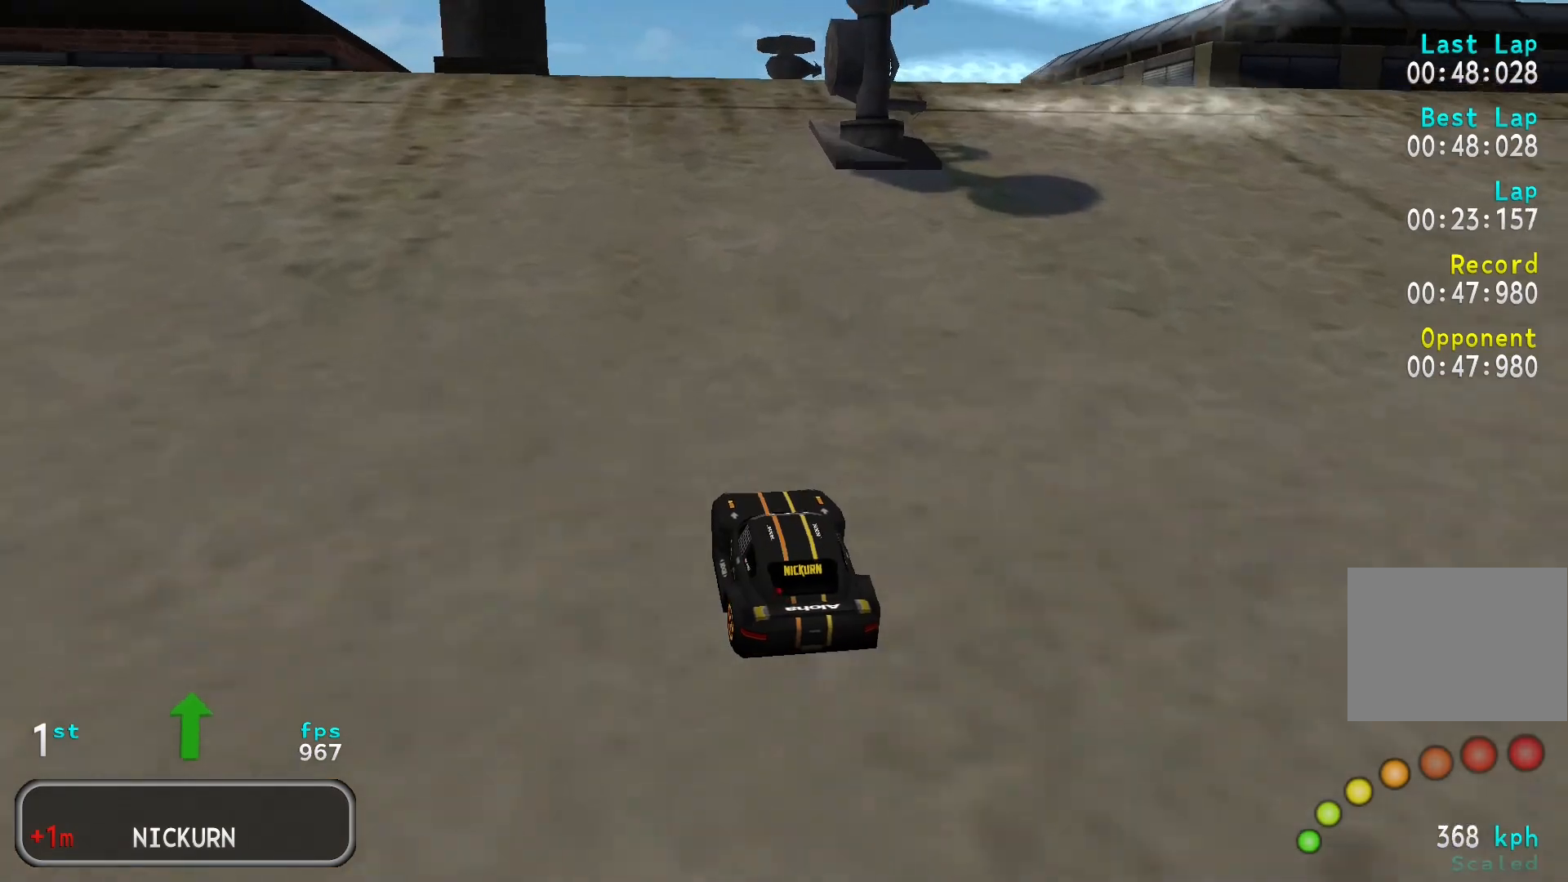
Gameplay with keyboard; each line is a JSON object with the keys held at the frame after it. "events" lists presses ("down") and releases ("up") of "a", "d", "s" and "w" between this image and that frame as [ms after this image, input, new state], when the widget could be followed in between. No other keys are recorded. Mouse input is not recorded.
{"keys": ["w"], "events": [[33, "a", "down"], [167, "a", "up"], [250, "a", "down"], [300, "a", "up"]]}
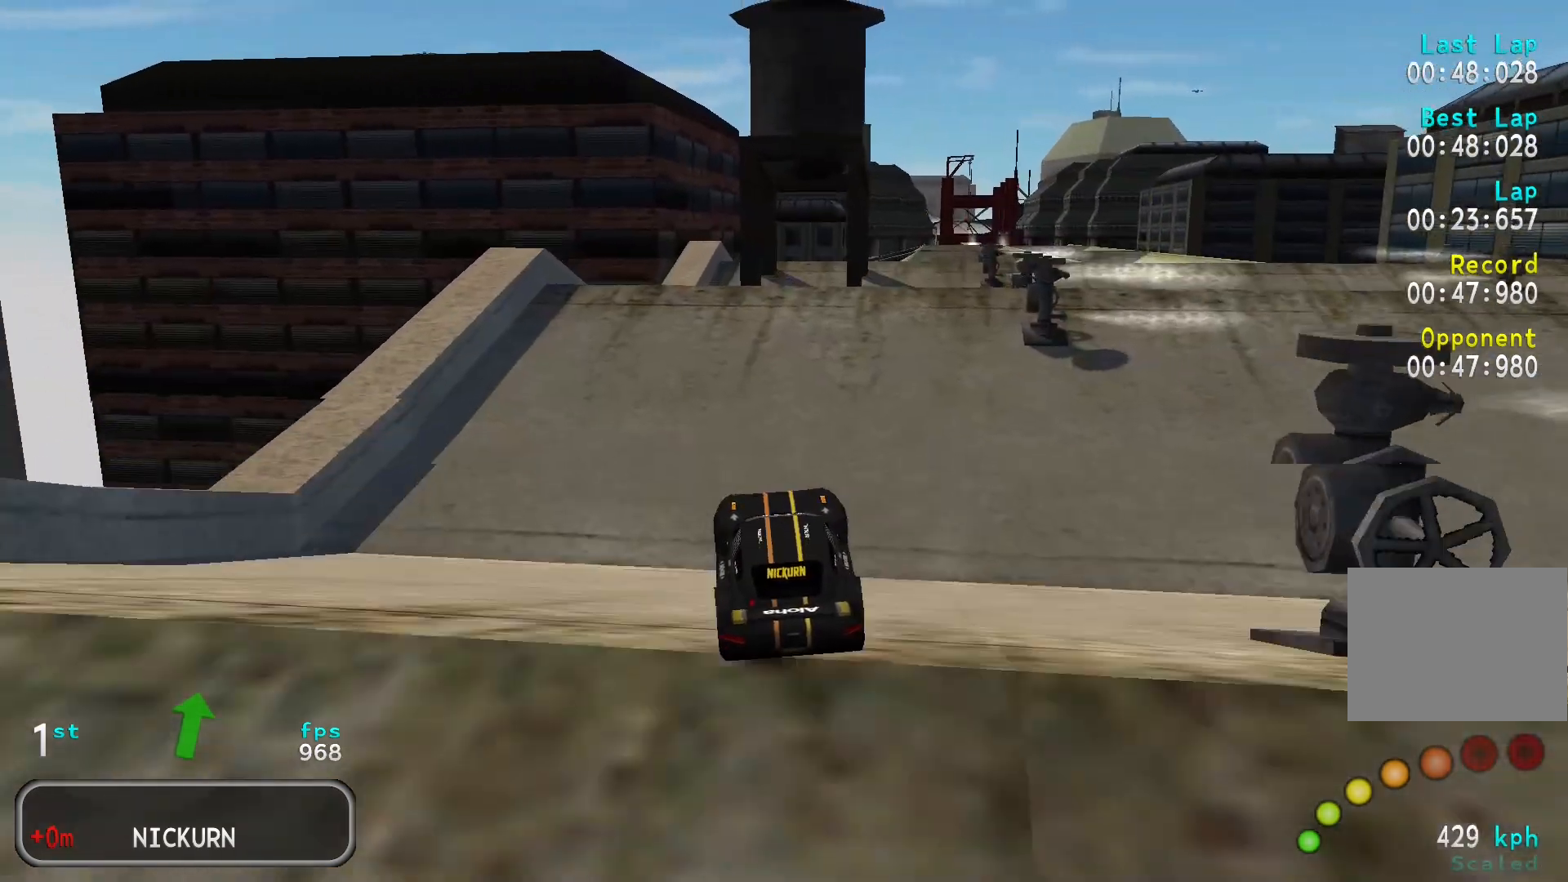
{"keys": ["w"], "events": []}
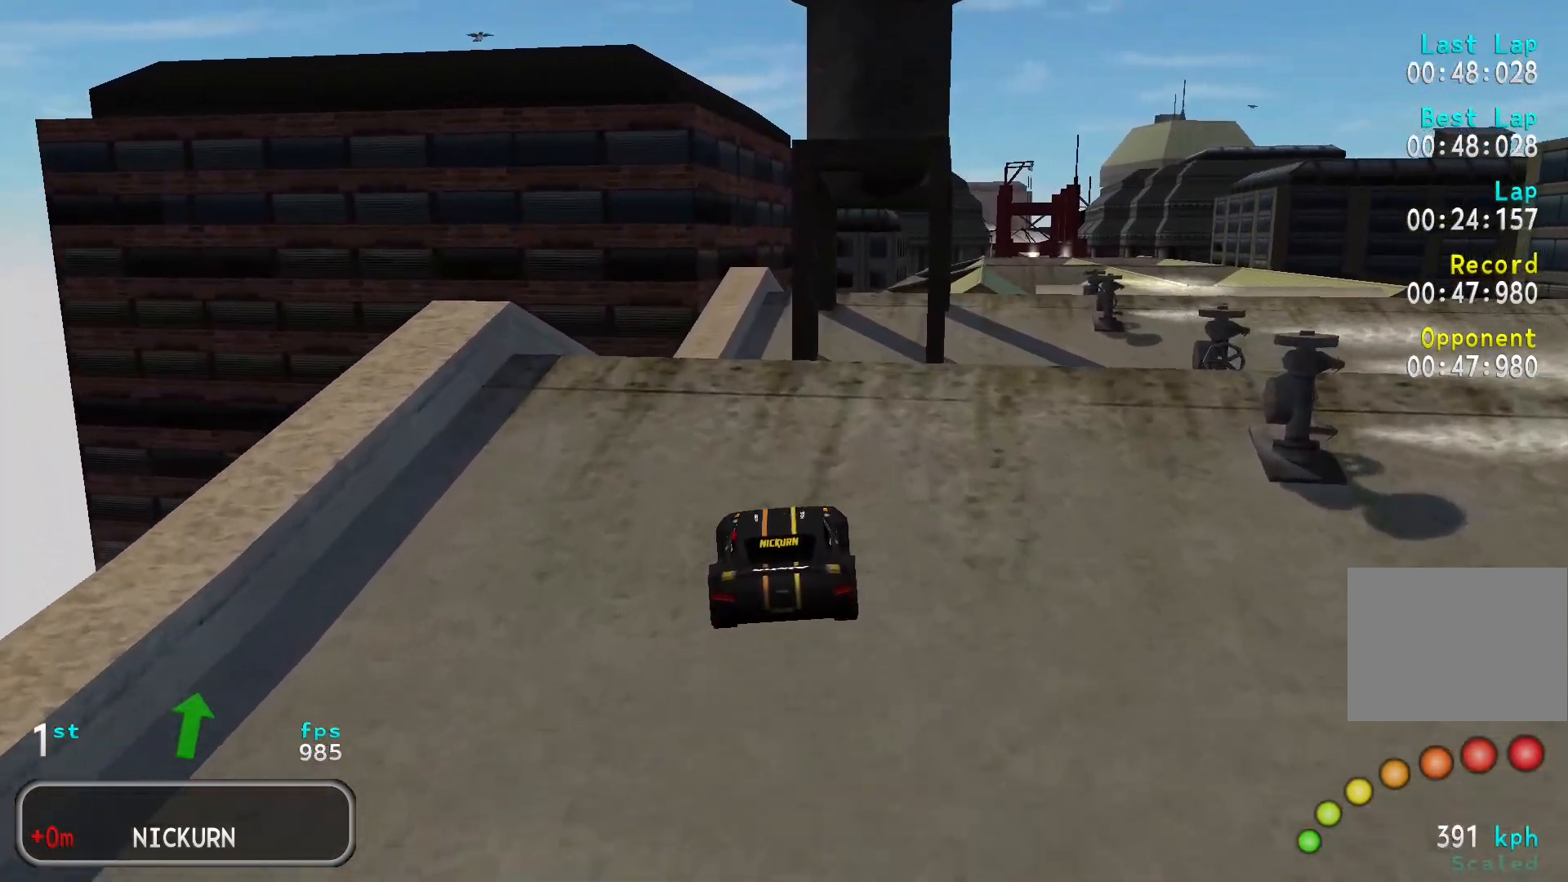
{"keys": ["w"], "events": []}
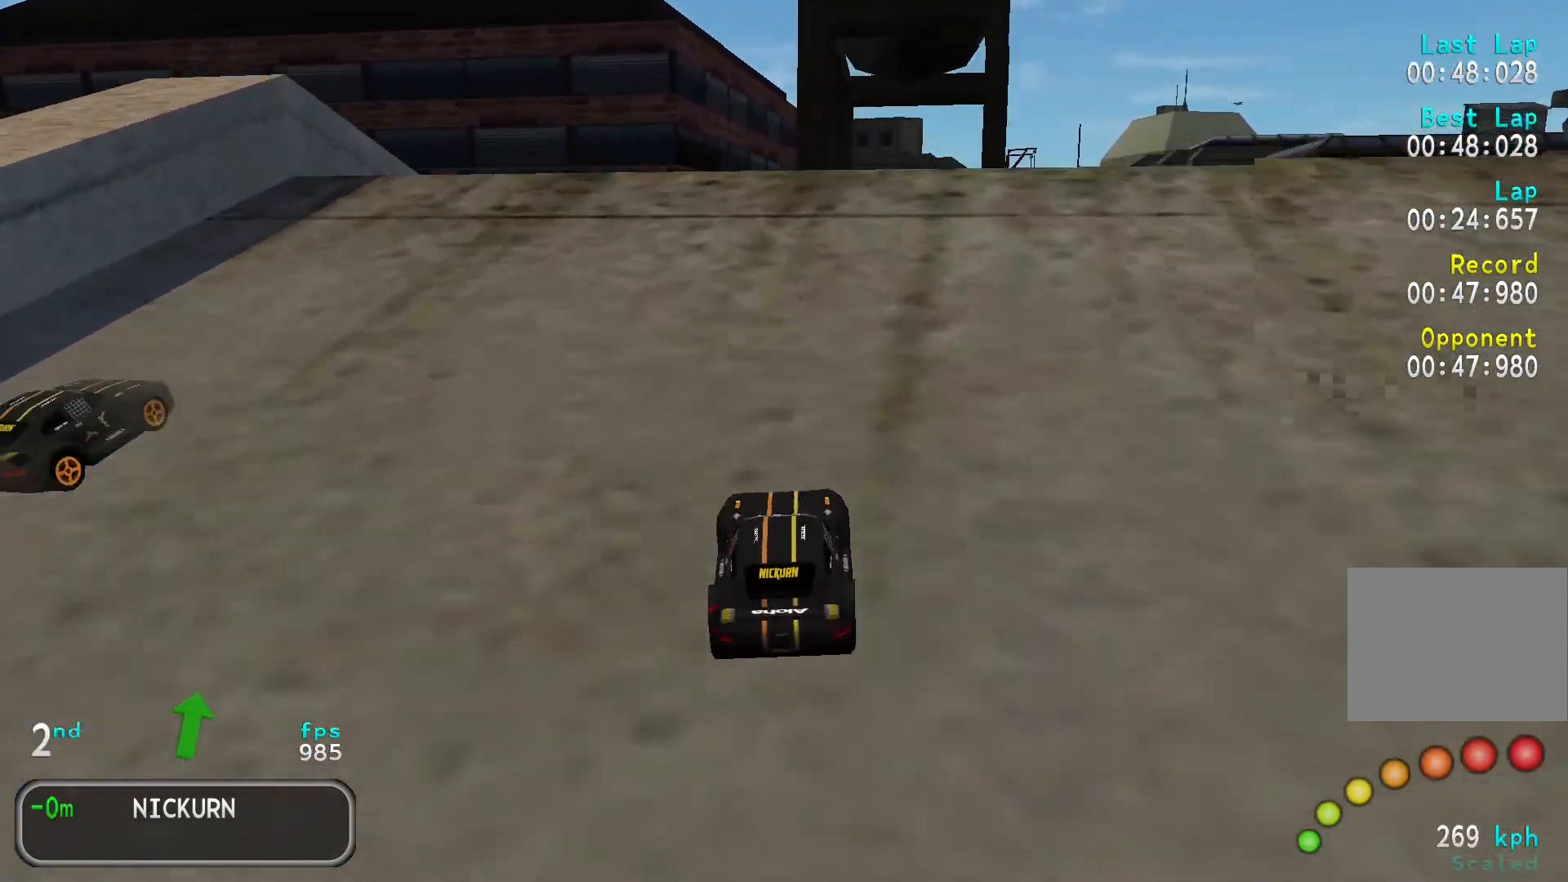
{"keys": ["w"], "events": [[233, "a", "down"], [300, "a", "up"]]}
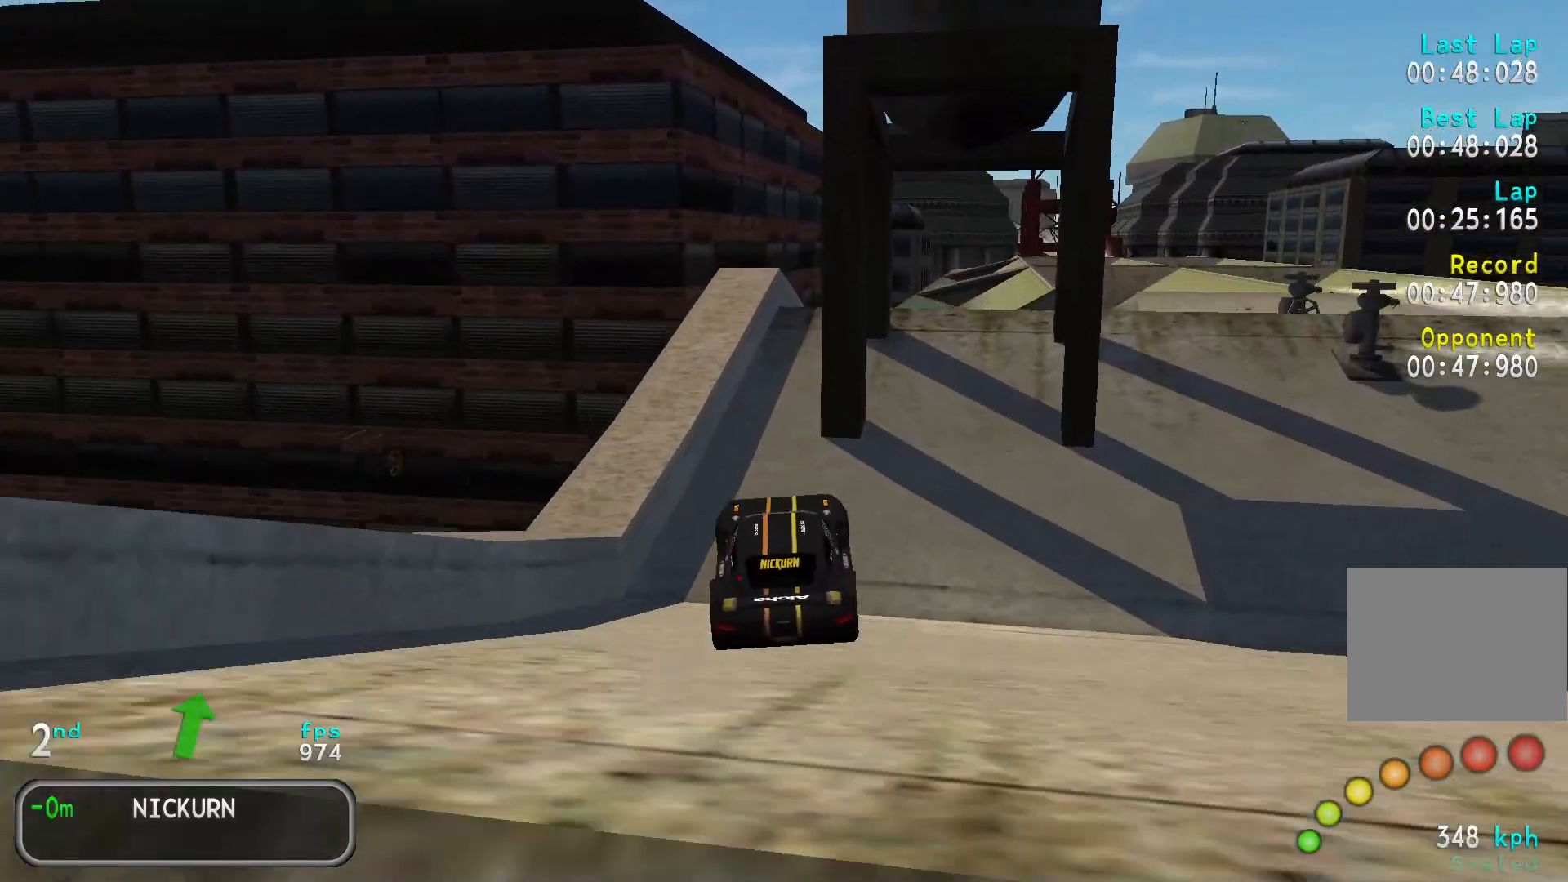
{"keys": ["w"], "events": [[100, "d", "down"], [133, "d", "up"]]}
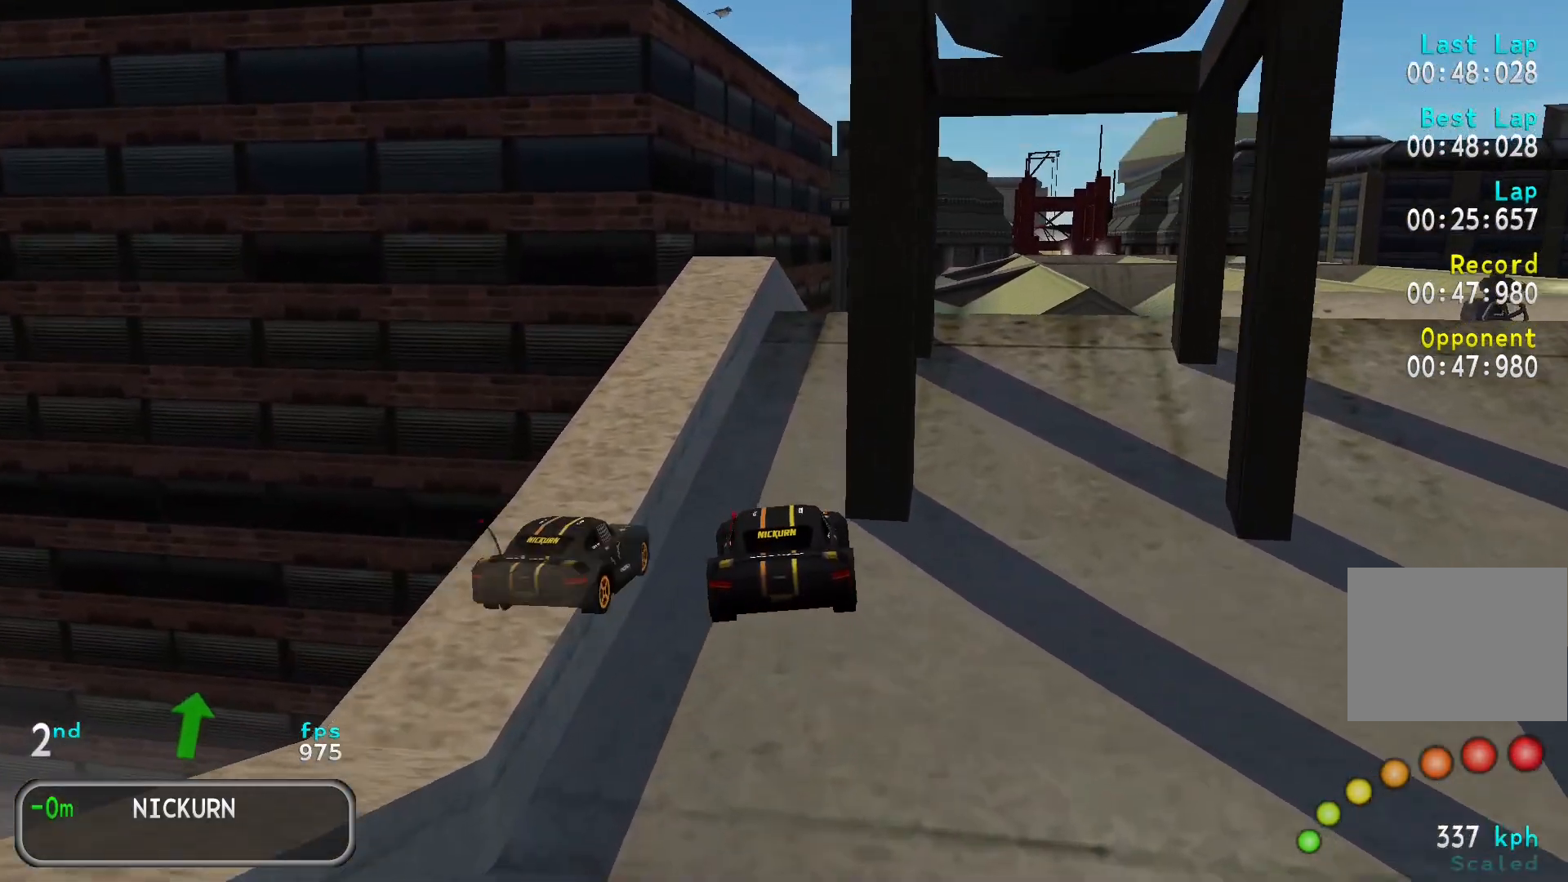
{"keys": ["w"], "events": [[367, "d", "down"], [467, "d", "up"]]}
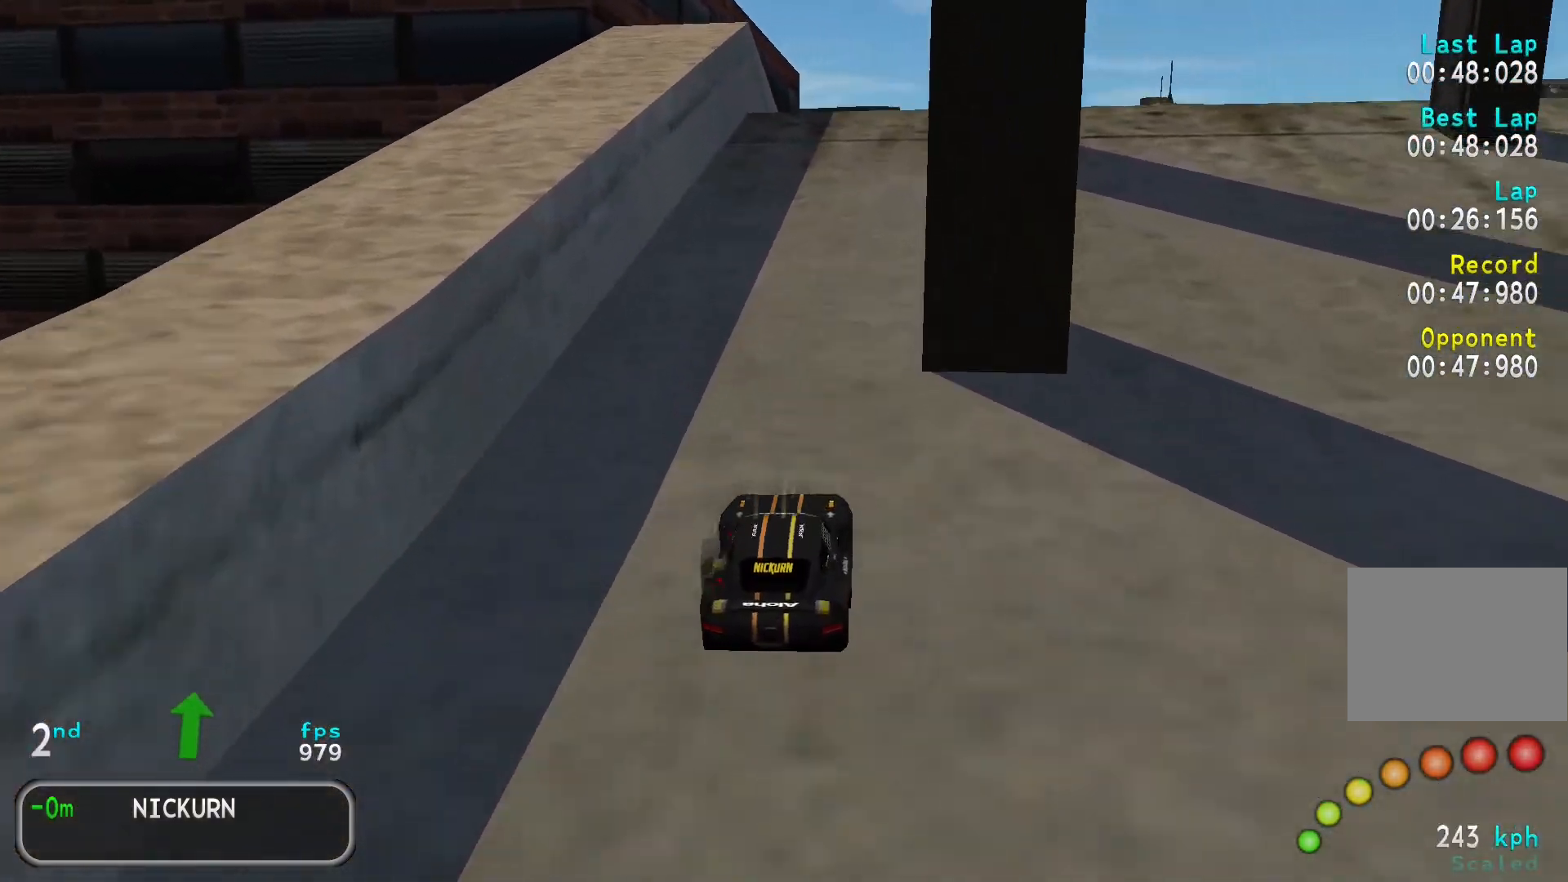
{"keys": ["d", "w"], "events": [[183, "a", "down"], [267, "a", "up"], [467, "d", "down"]]}
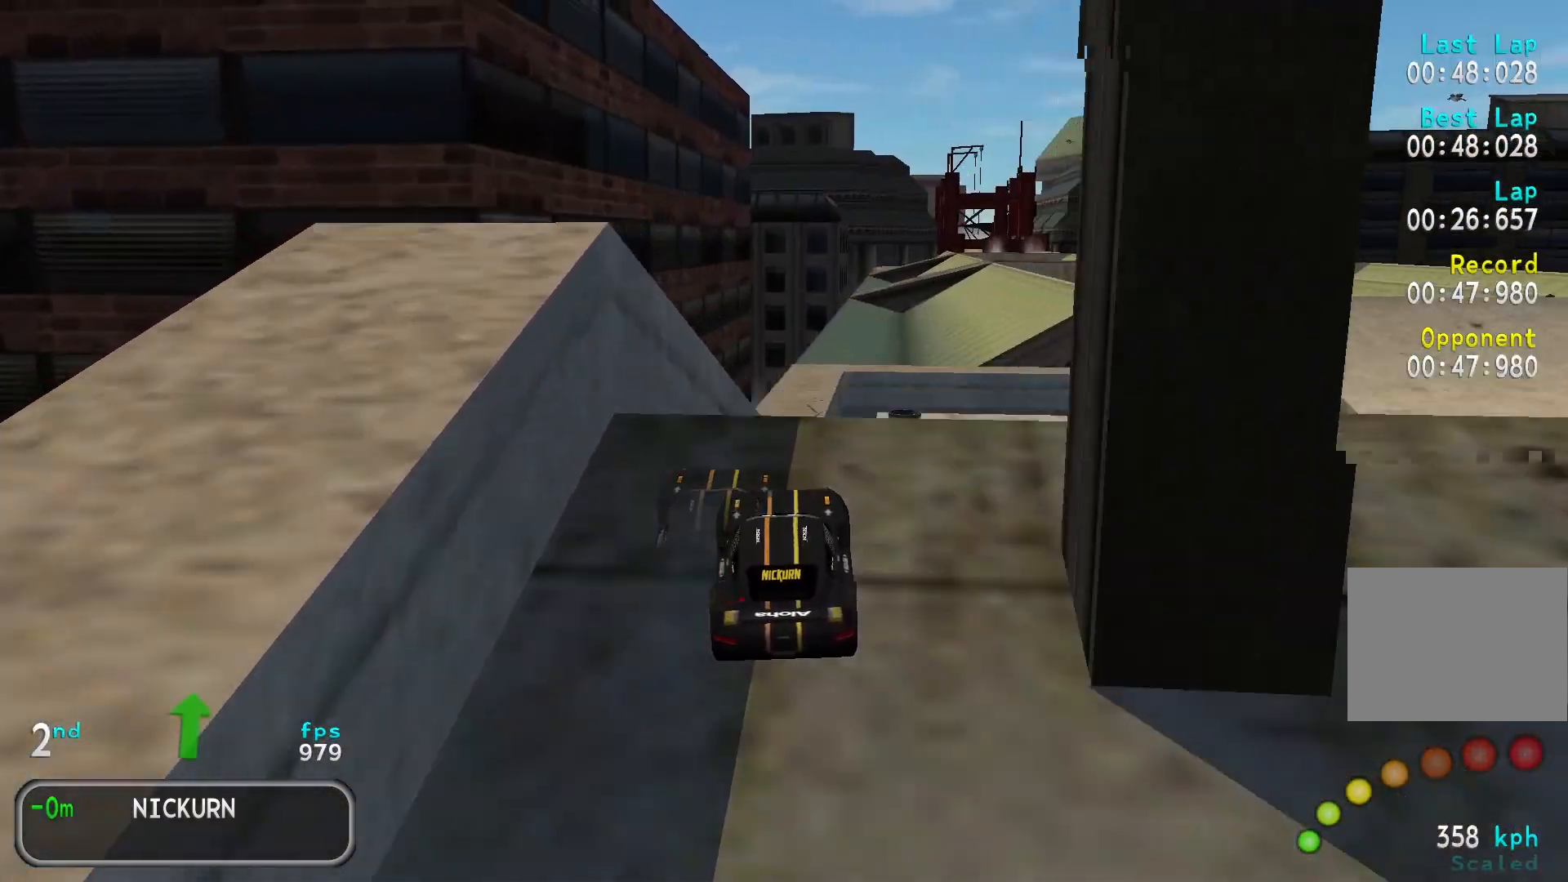
{"keys": ["w"], "events": [[17, "d", "up"]]}
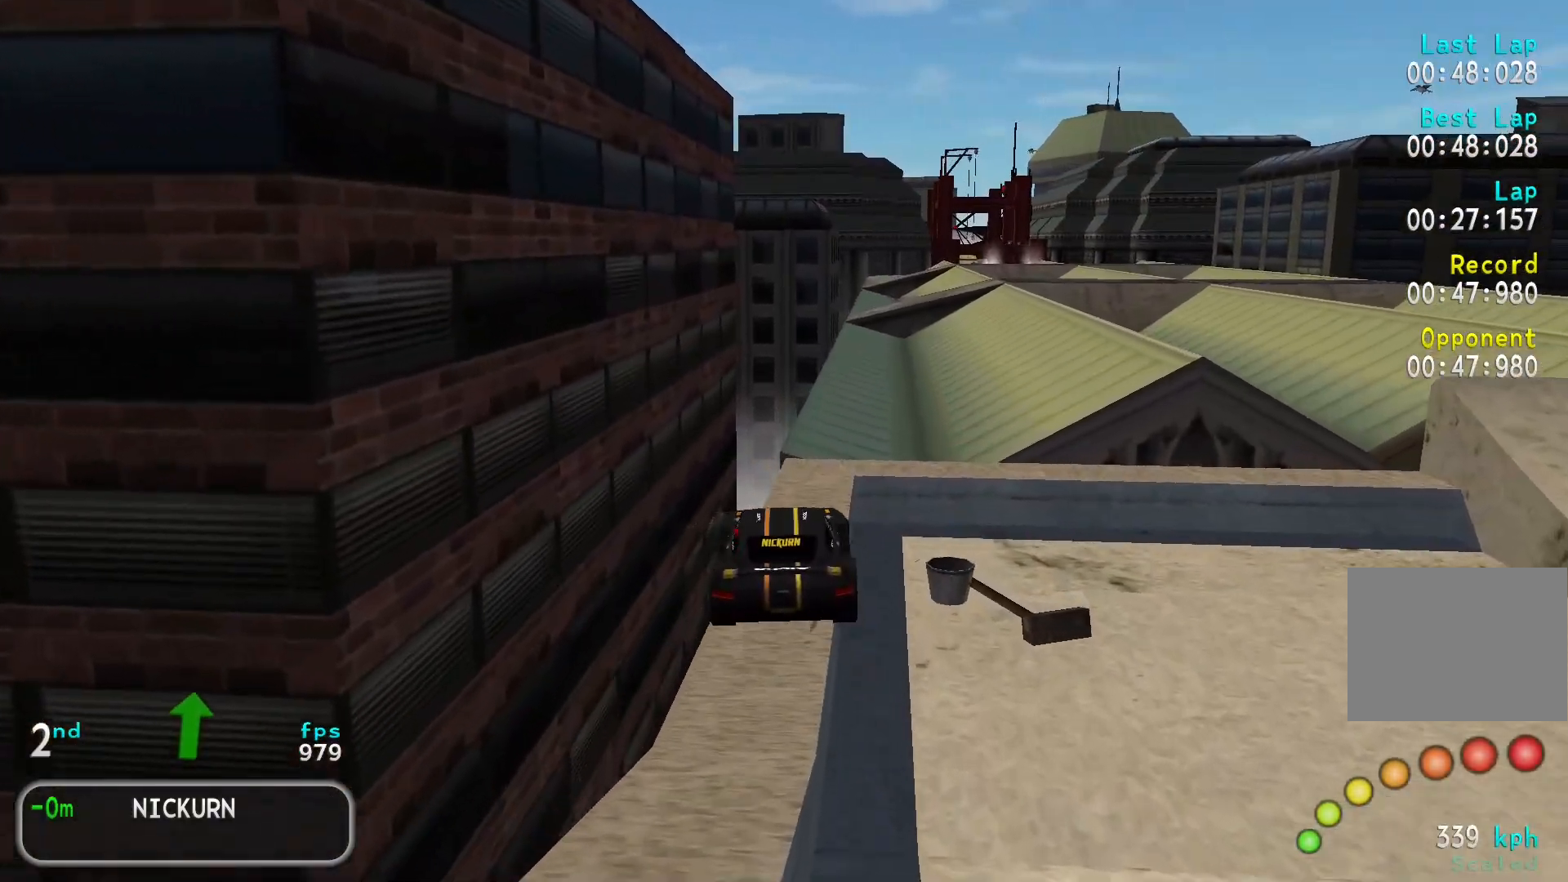
{"keys": ["w"], "events": []}
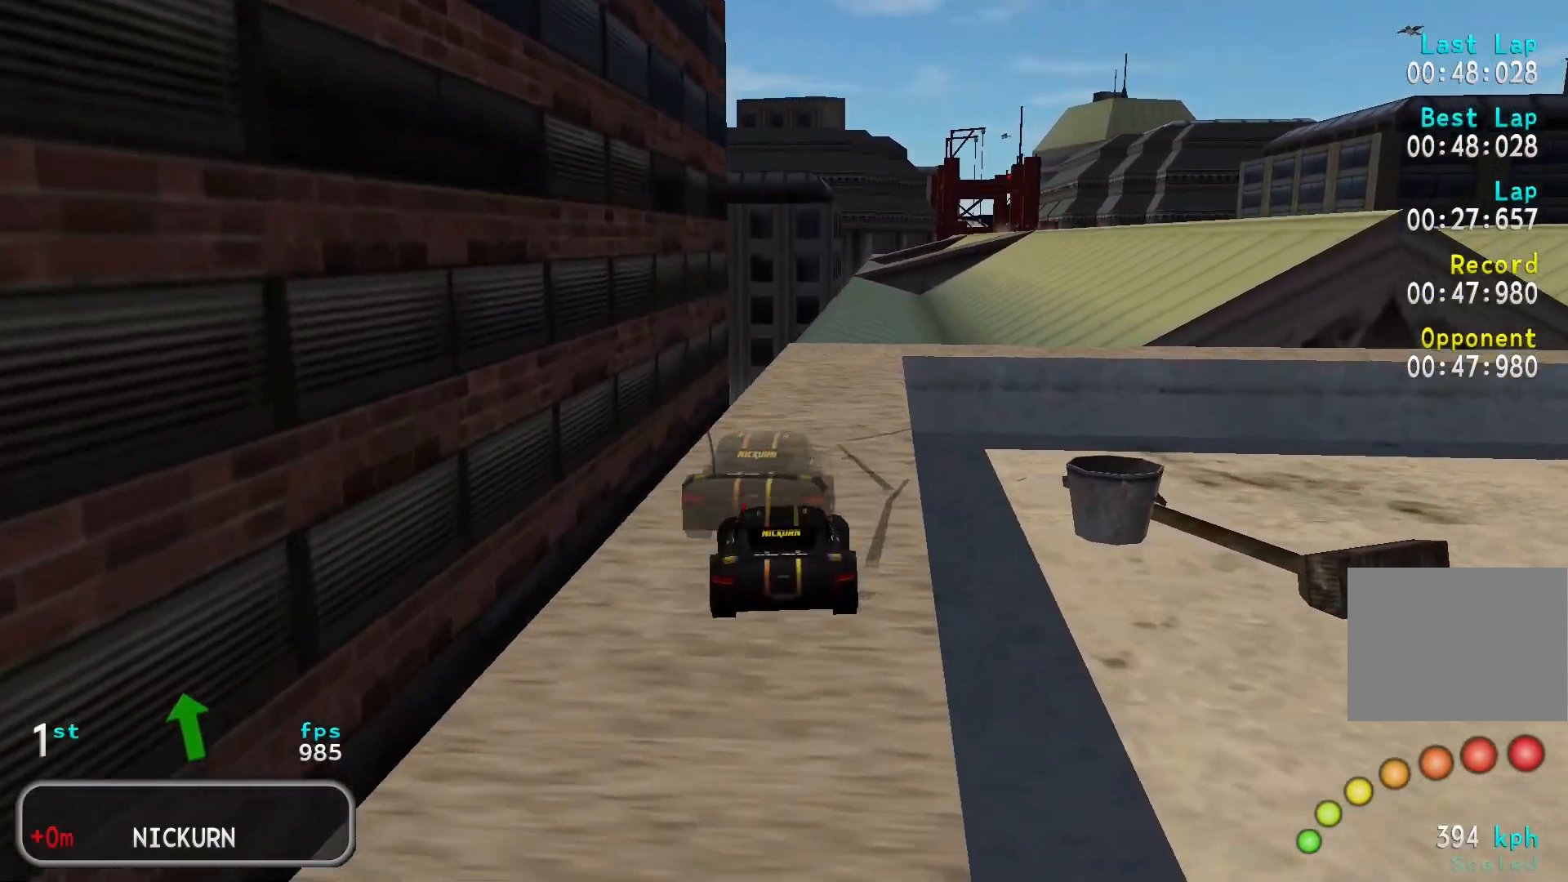
{"keys": ["d", "w"], "events": [[17, "d", "down"], [67, "d", "up"], [167, "d", "down"], [267, "d", "up"], [317, "d", "down"], [450, "d", "up"], [500, "d", "down"]]}
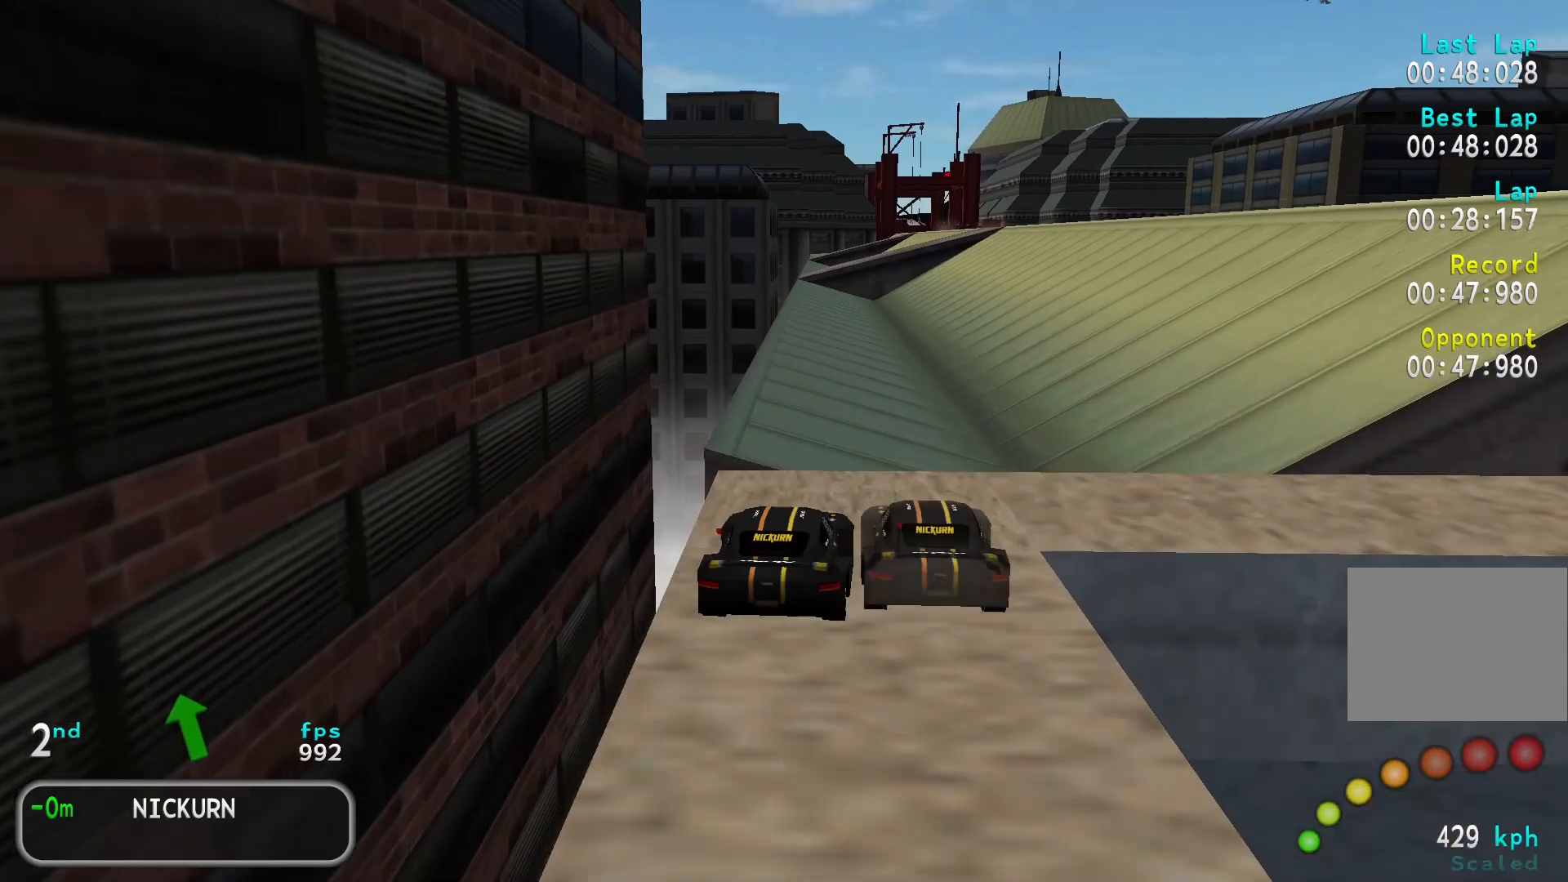
{"keys": ["d", "w"], "events": [[100, "d", "up"], [500, "d", "down"]]}
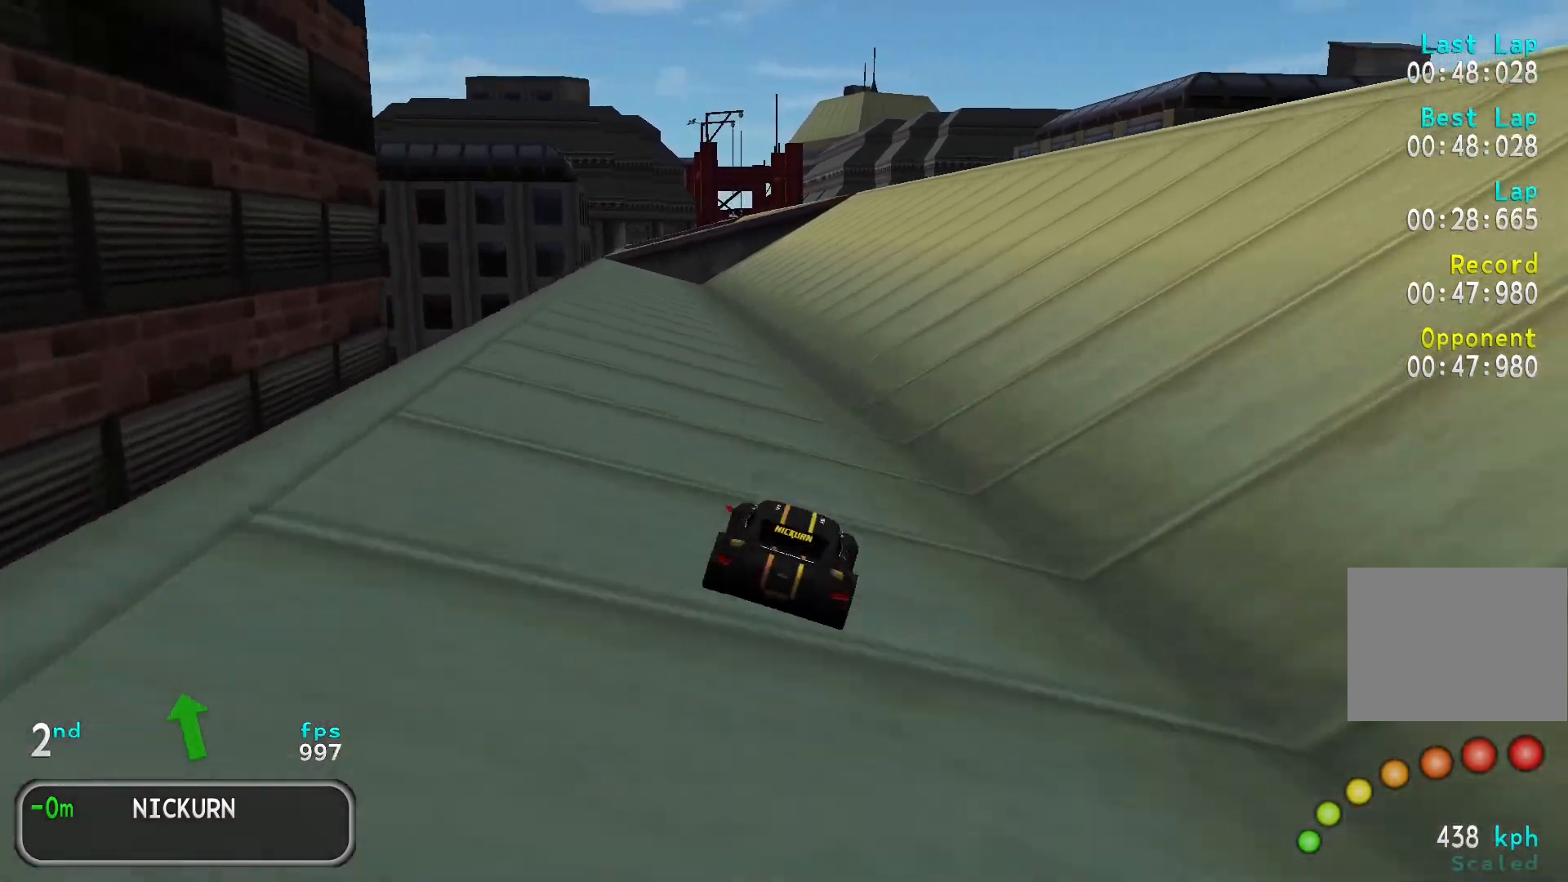
{"keys": ["w"], "events": [[17, "d", "up"], [167, "d", "down"], [217, "d", "up"], [333, "d", "down"], [400, "d", "up"]]}
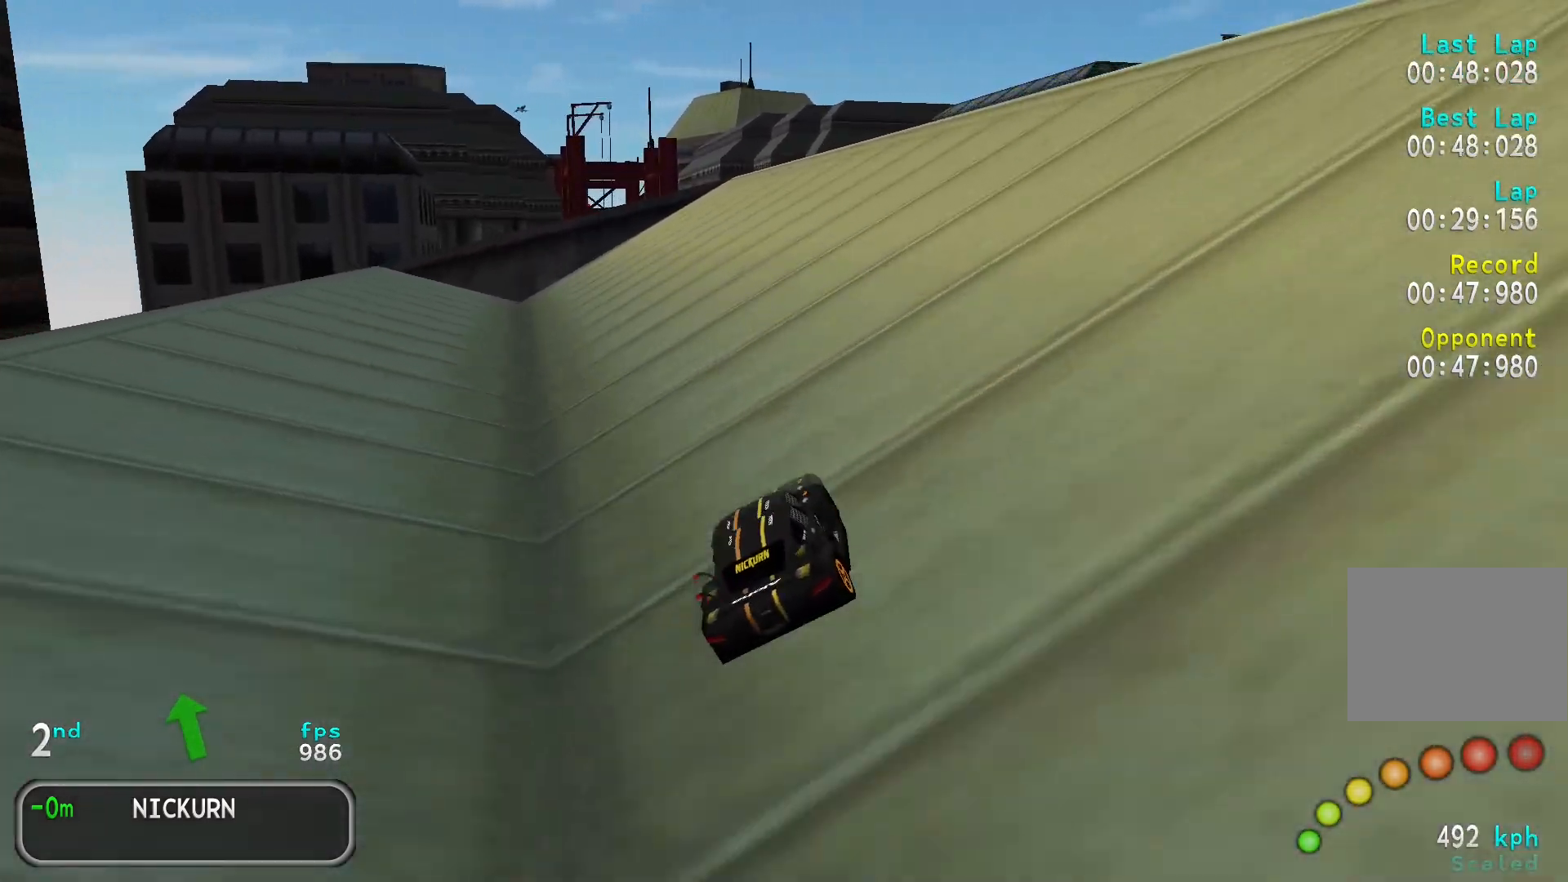
{"keys": ["d", "w"], "events": [[67, "d", "down"], [150, "d", "up"], [267, "d", "down"], [350, "d", "up"], [467, "d", "down"]]}
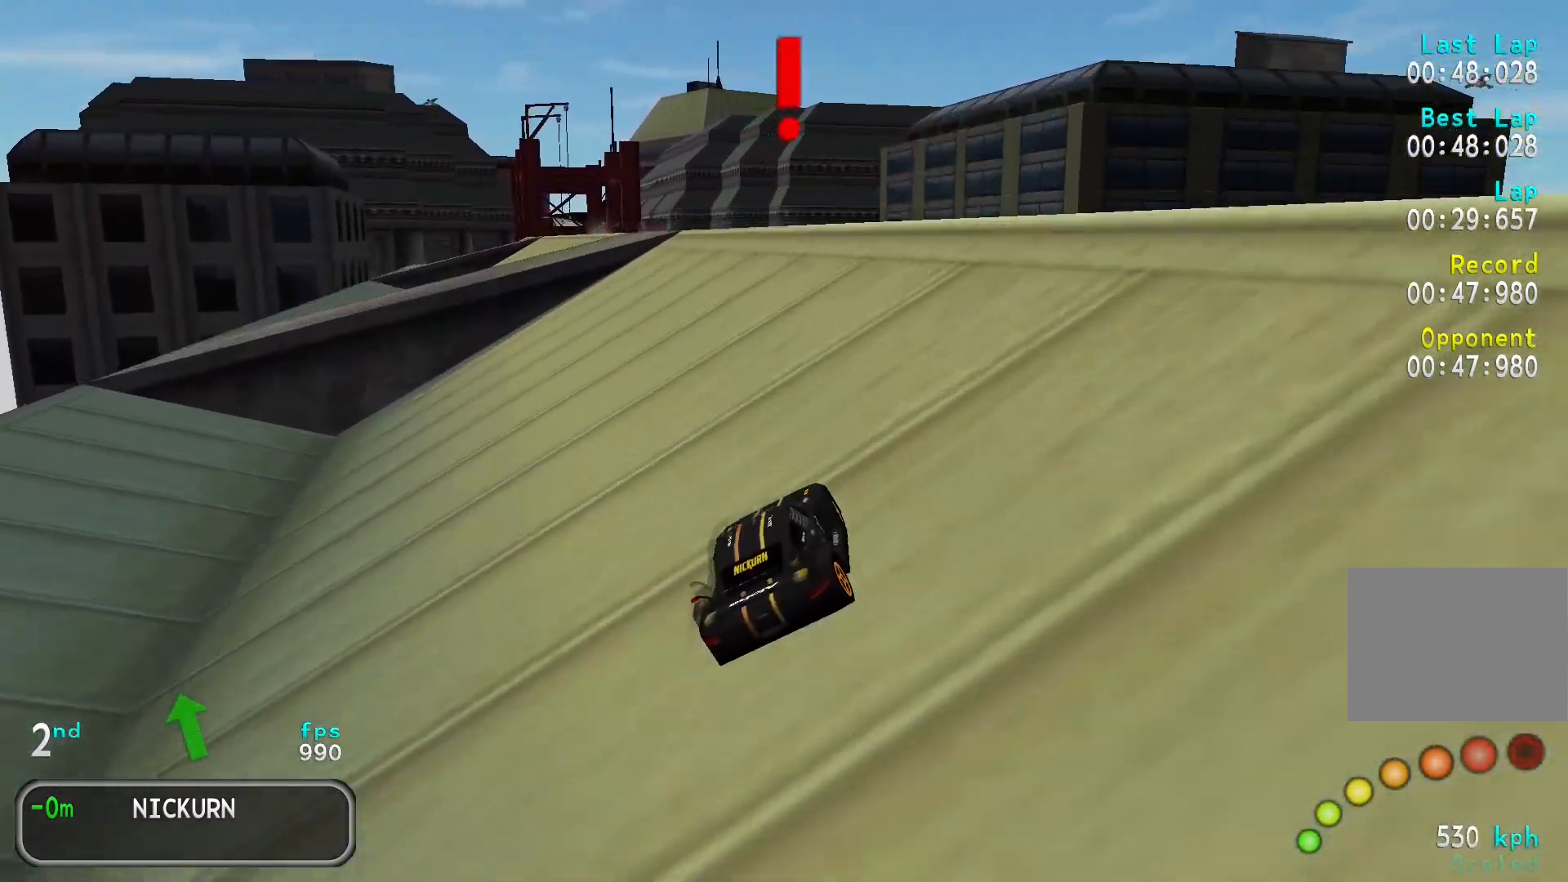
{"keys": ["w"], "events": [[17, "d", "up"]]}
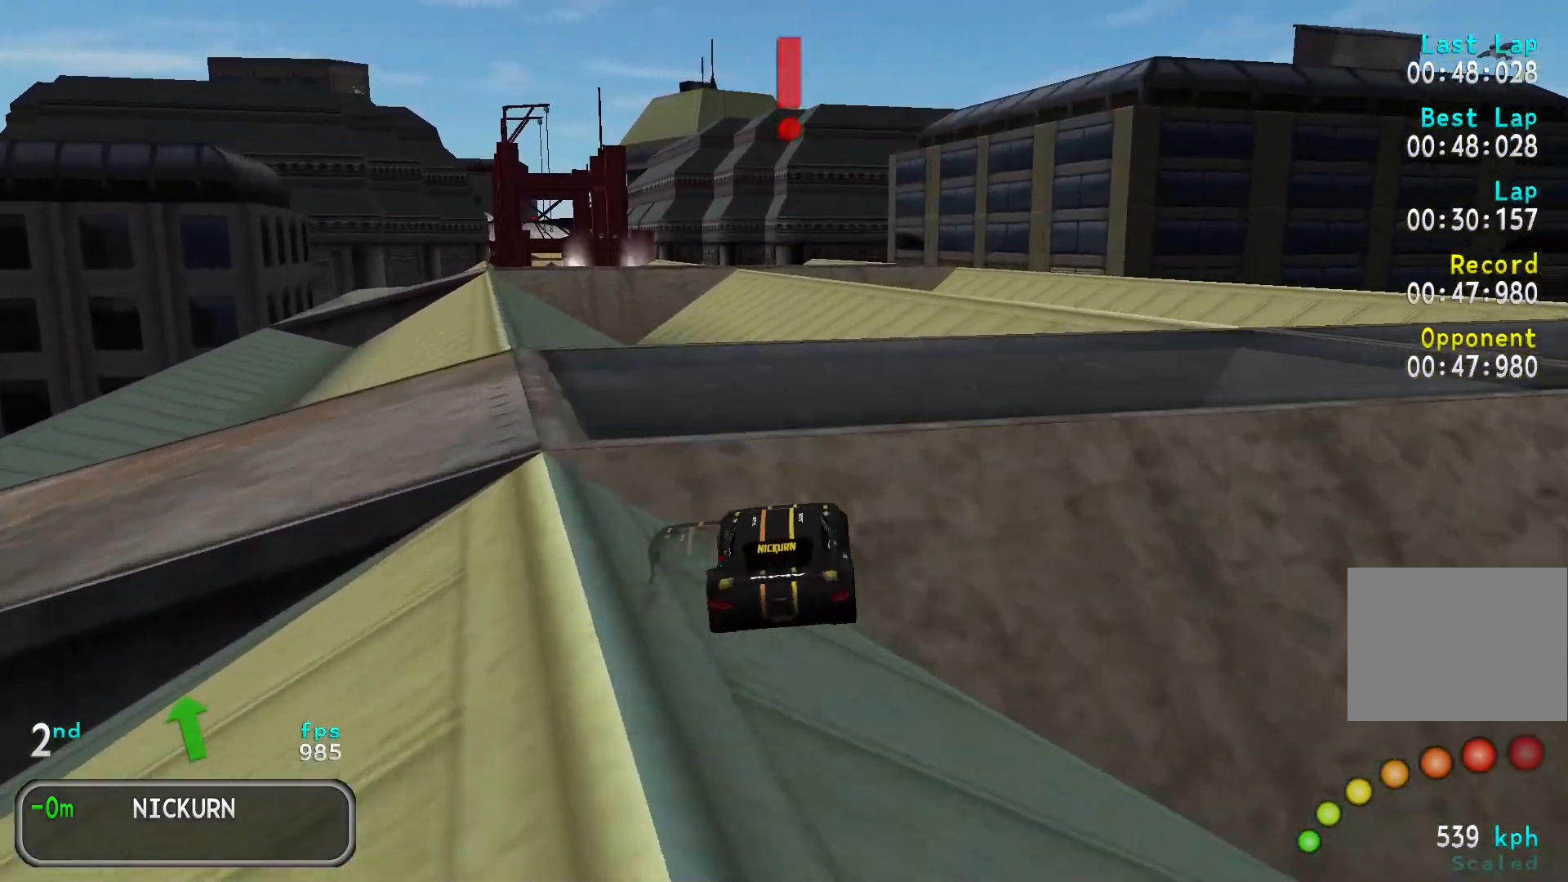
{"keys": ["w"], "events": [[217, "d", "down"], [283, "d", "up"]]}
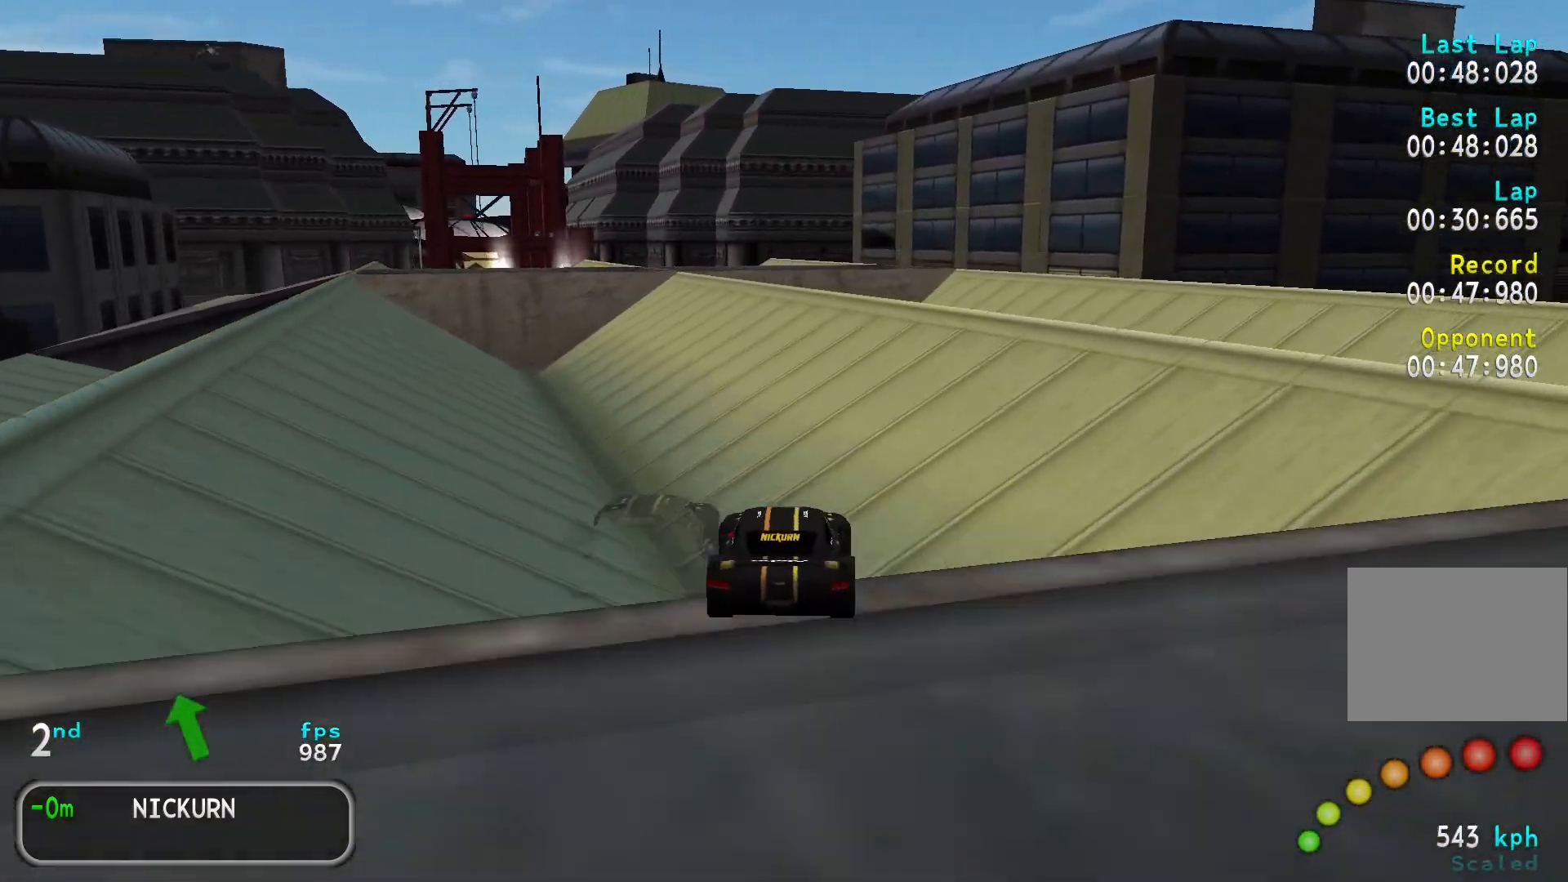
{"keys": ["w"], "events": []}
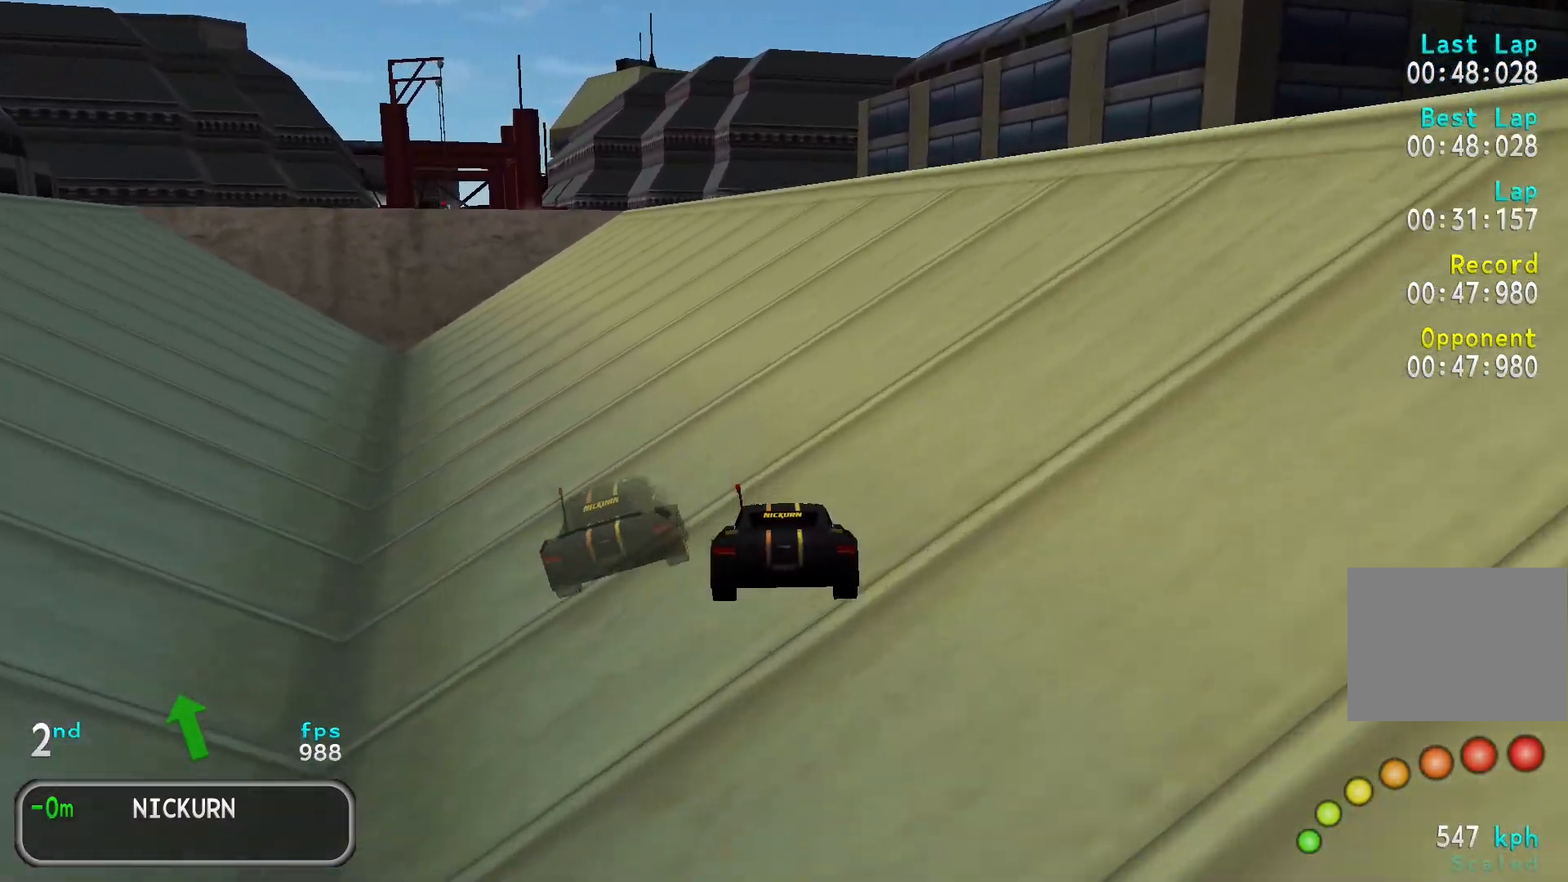
{"keys": ["w"], "events": [[183, "d", "down"], [250, "d", "up"], [383, "d", "down"], [450, "d", "up"]]}
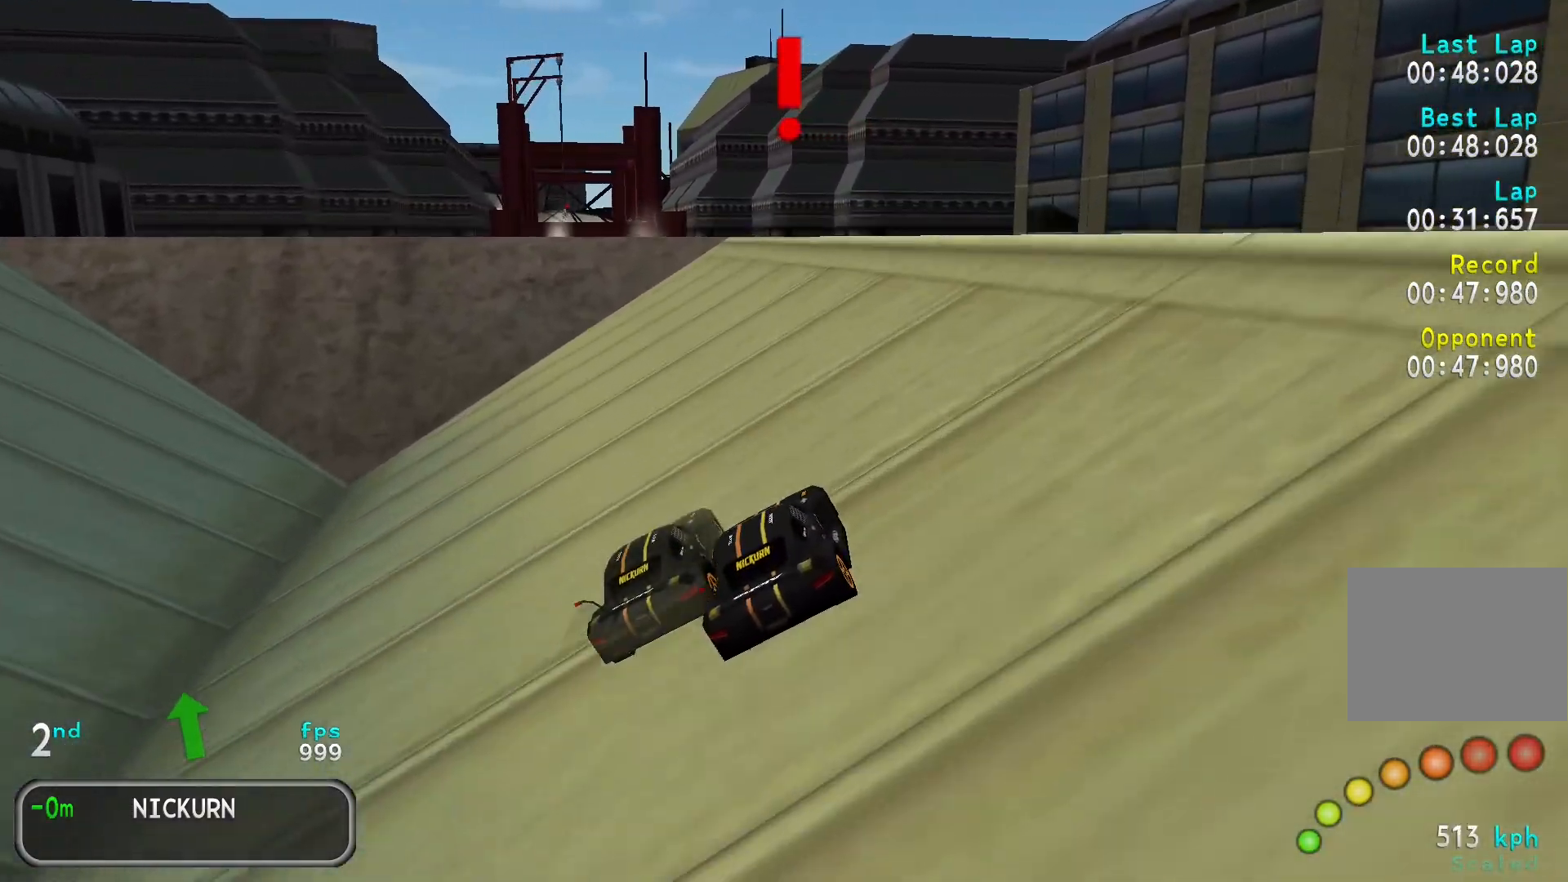
{"keys": ["w"], "events": [[183, "d", "down"], [267, "d", "up"]]}
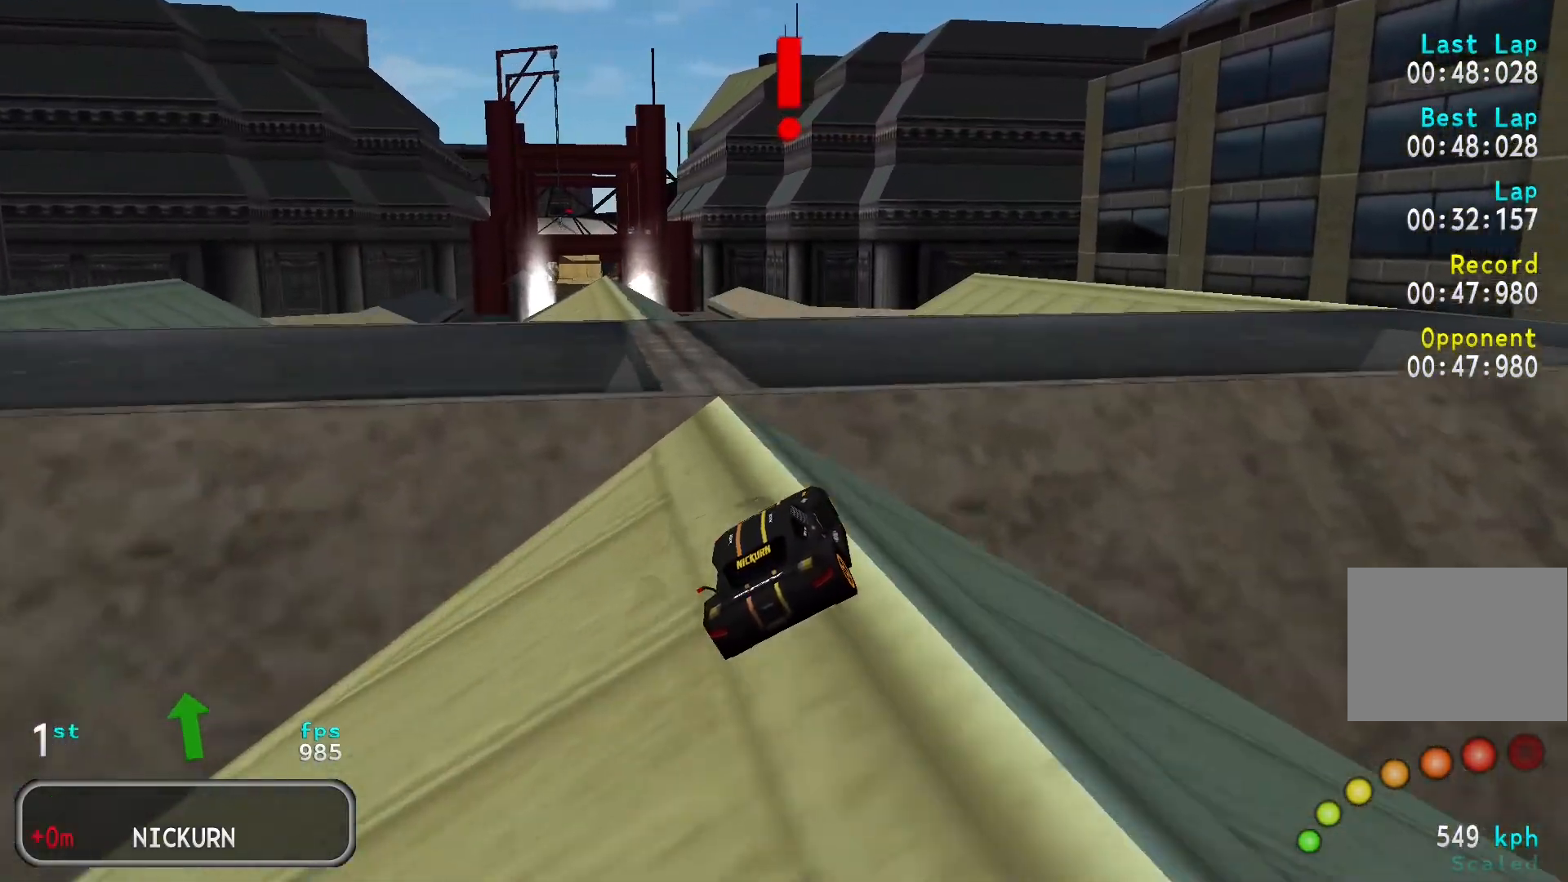
{"keys": ["w"], "events": []}
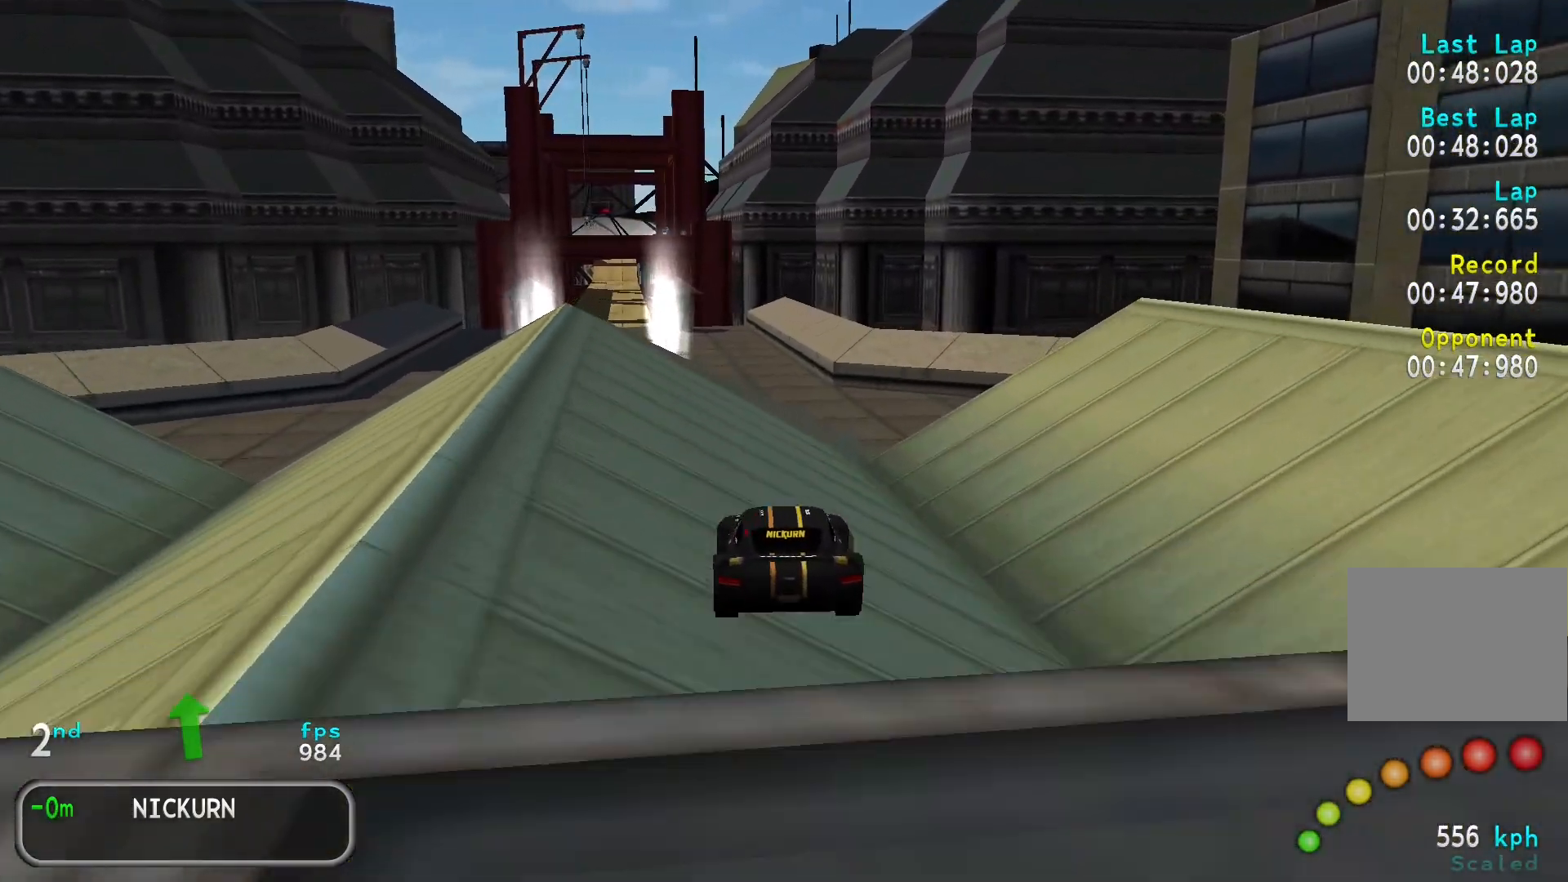
{"keys": ["w"], "events": [[367, "d", "down"], [433, "d", "up"]]}
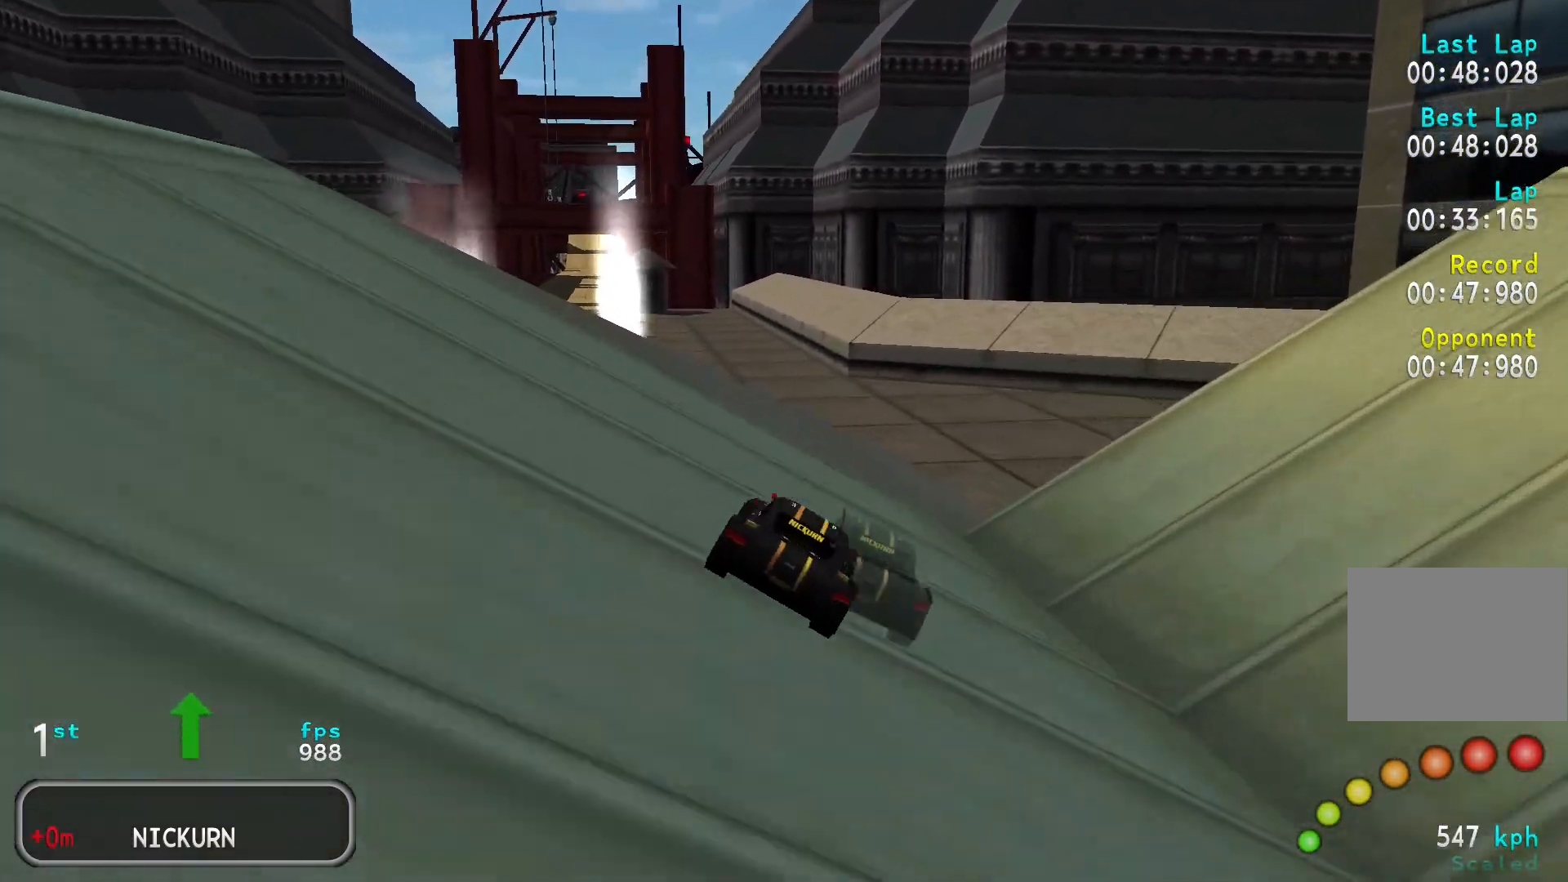
{"keys": ["a", "w"], "events": [[317, "a", "down"], [400, "a", "up"], [500, "a", "down"]]}
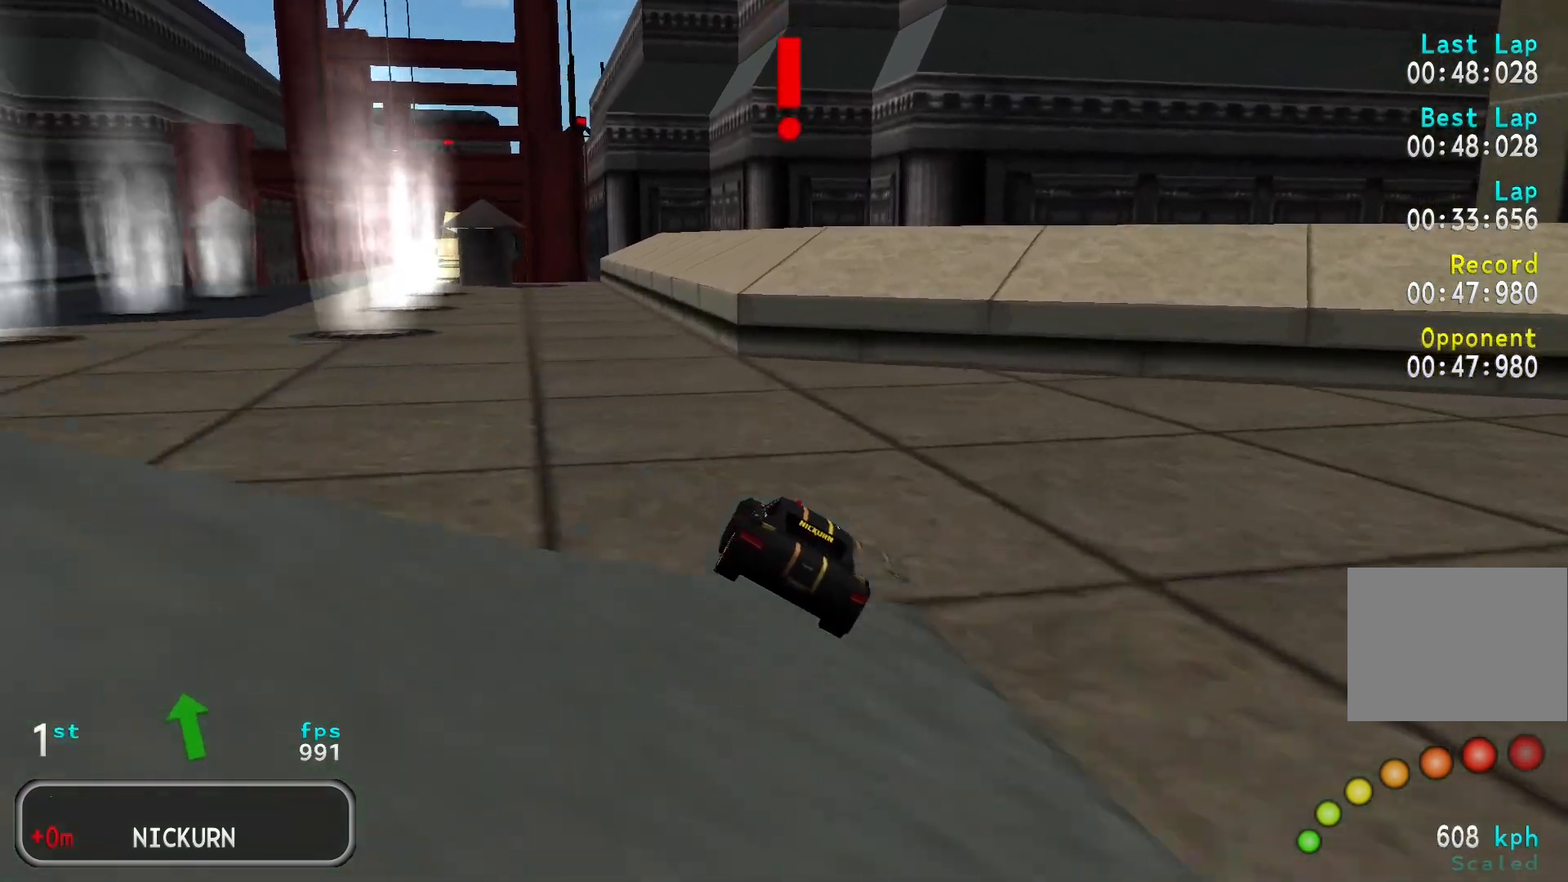
{"keys": ["w"], "events": [[83, "a", "up"], [167, "a", "down"], [267, "a", "up"], [317, "a", "down"], [450, "a", "up"]]}
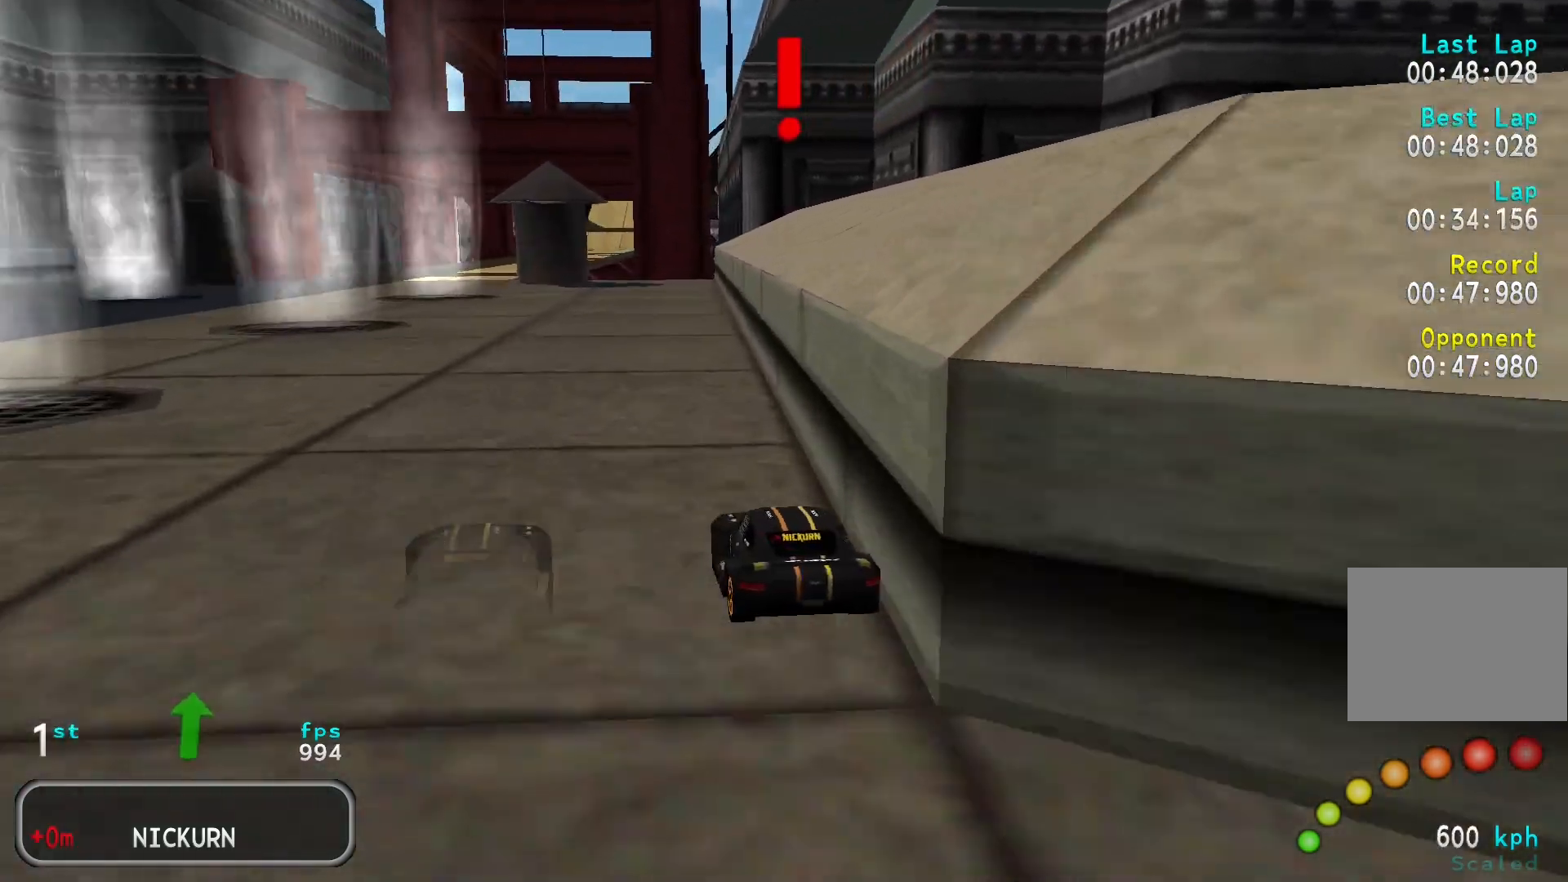
{"keys": ["w"], "events": [[17, "a", "down"], [117, "a", "up"], [200, "a", "down"], [267, "a", "up"], [450, "d", "down"], [500, "d", "up"]]}
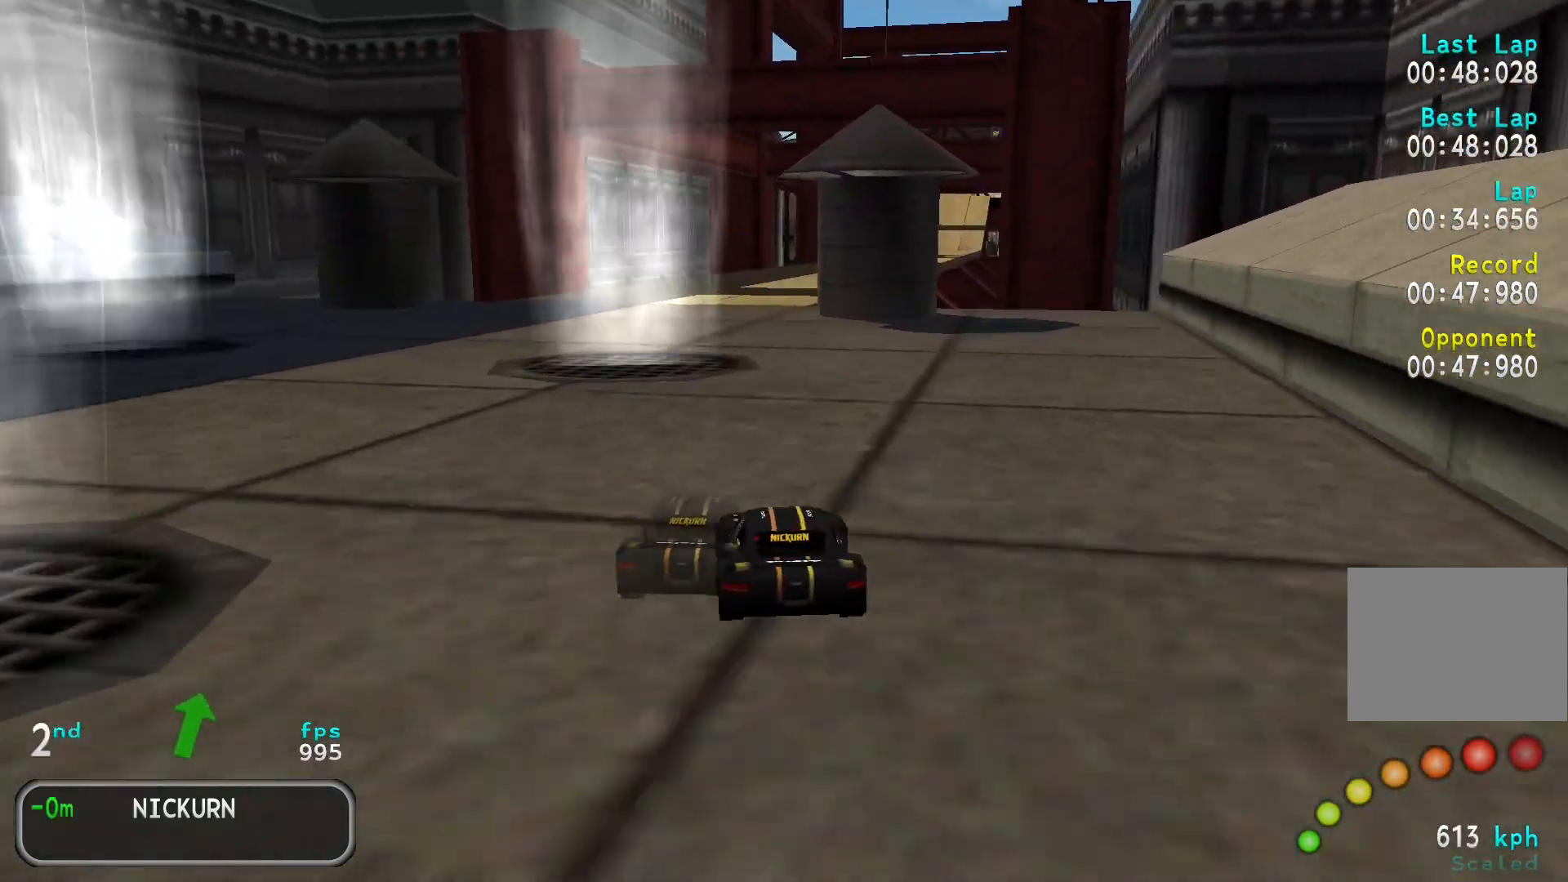
{"keys": ["w"], "events": [[217, "d", "down"], [283, "d", "up"], [400, "d", "down"], [467, "d", "up"]]}
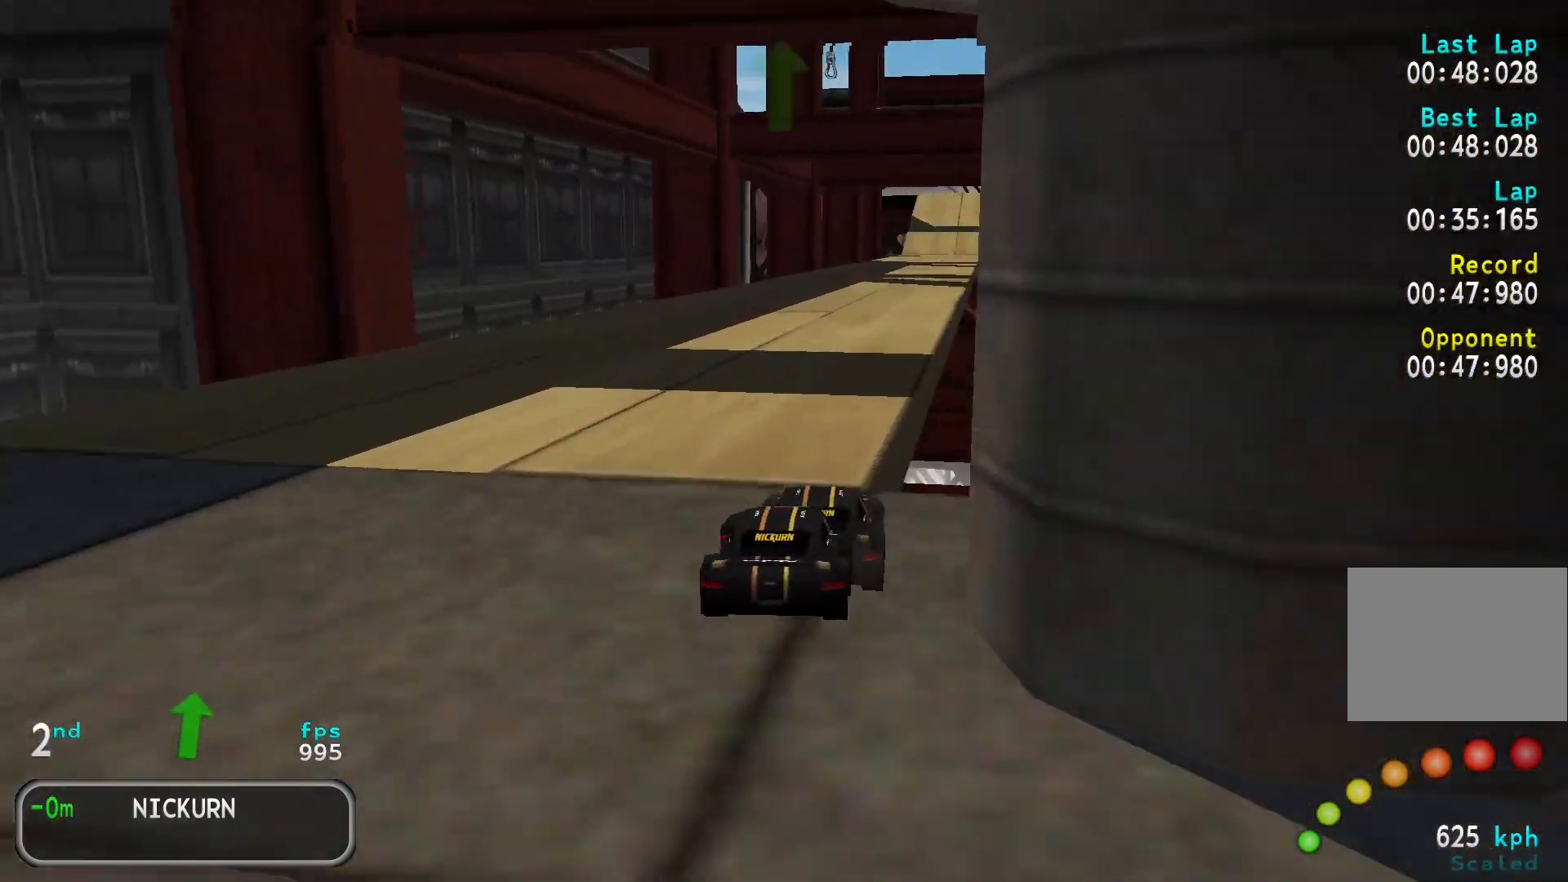
{"keys": ["w"], "events": [[67, "d", "down"], [117, "d", "up"], [283, "d", "down"], [350, "d", "up"]]}
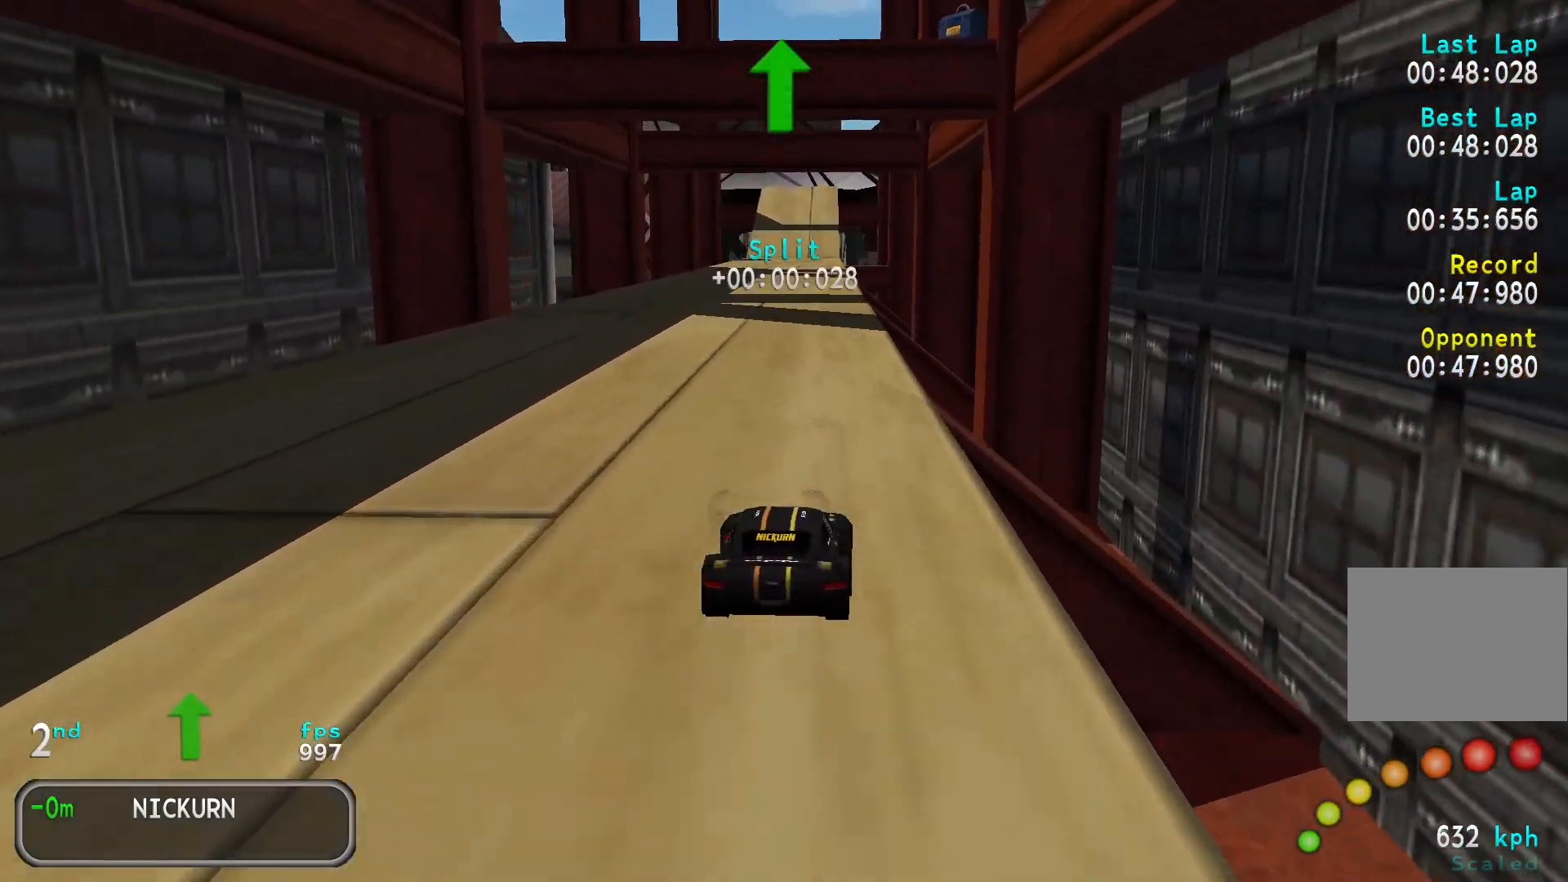
{"keys": ["w"], "events": [[300, "a", "down"], [333, "a", "up"]]}
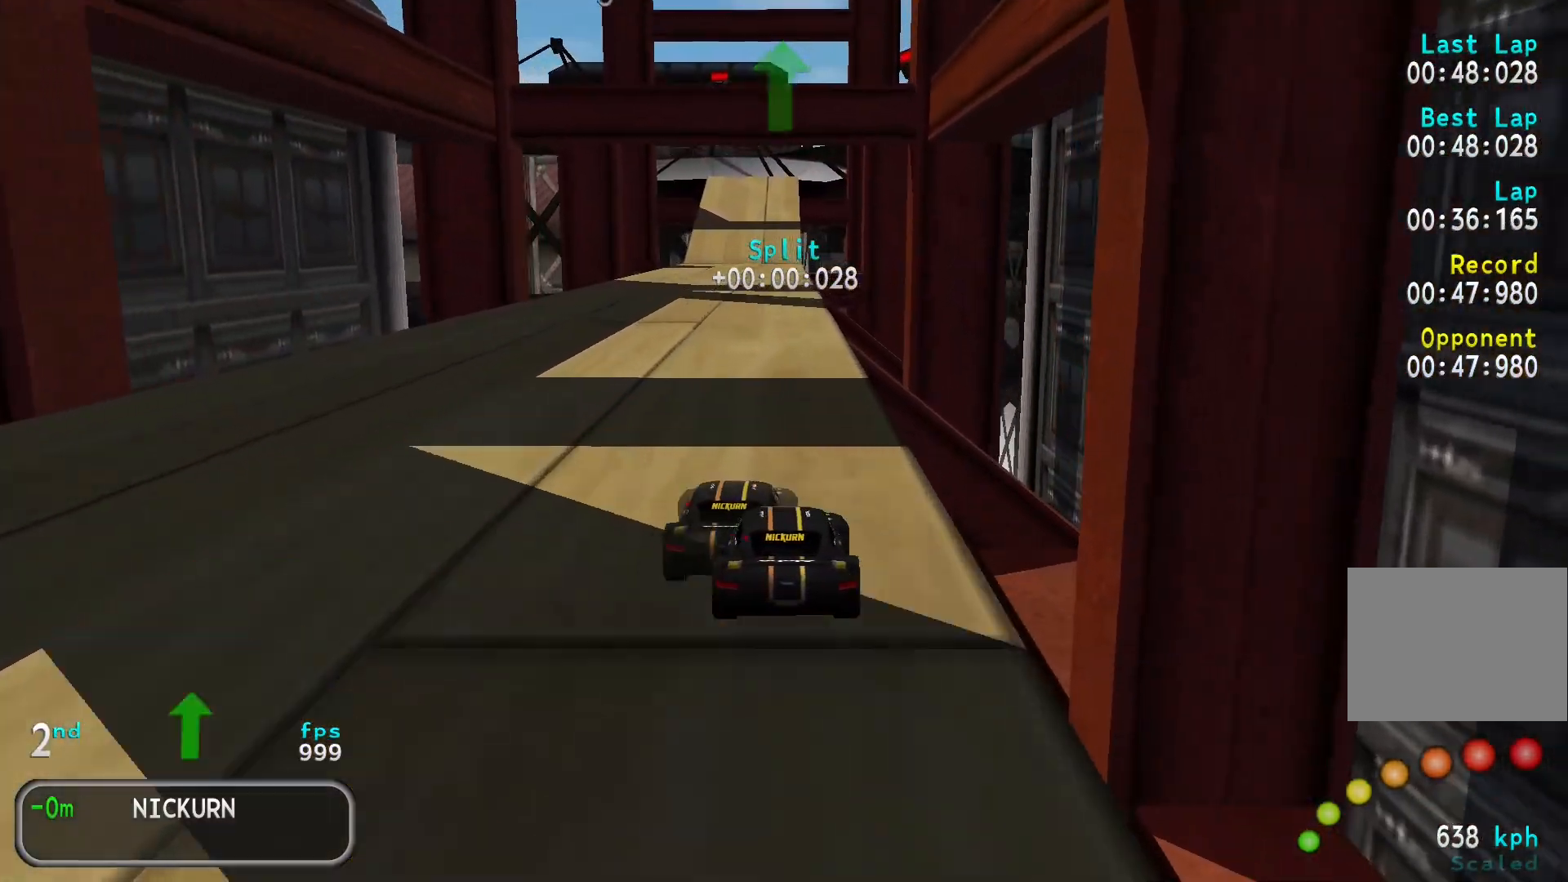
{"keys": ["w"], "events": [[217, "d", "down"], [250, "d", "up"]]}
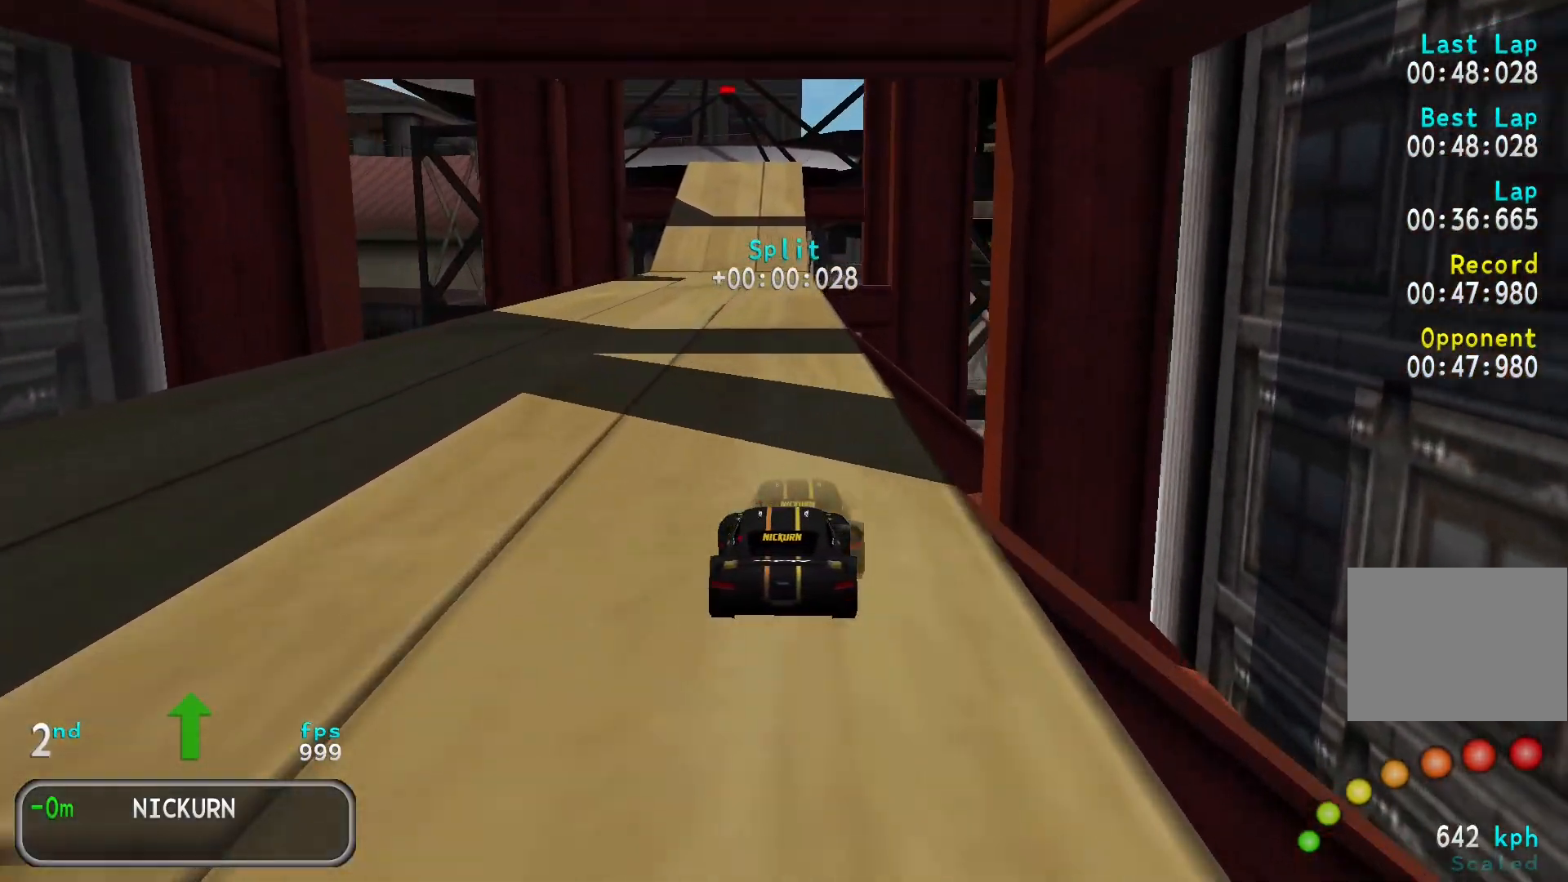
{"keys": ["w"], "events": []}
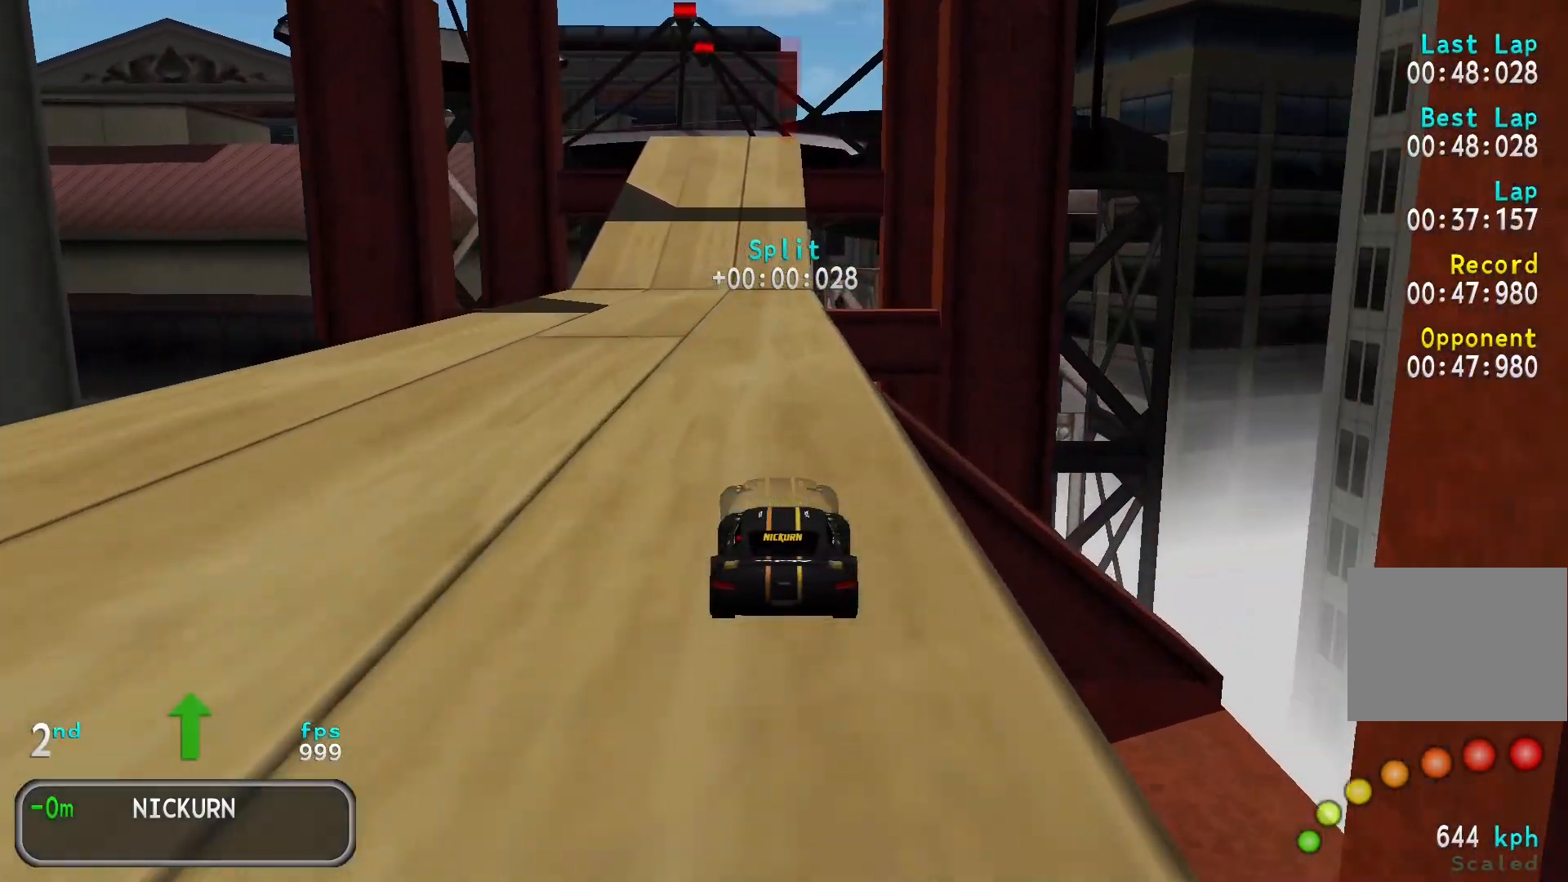
{"keys": ["w"], "events": [[183, "a", "down"], [217, "a", "up"], [350, "a", "down"], [367, "a", "up"]]}
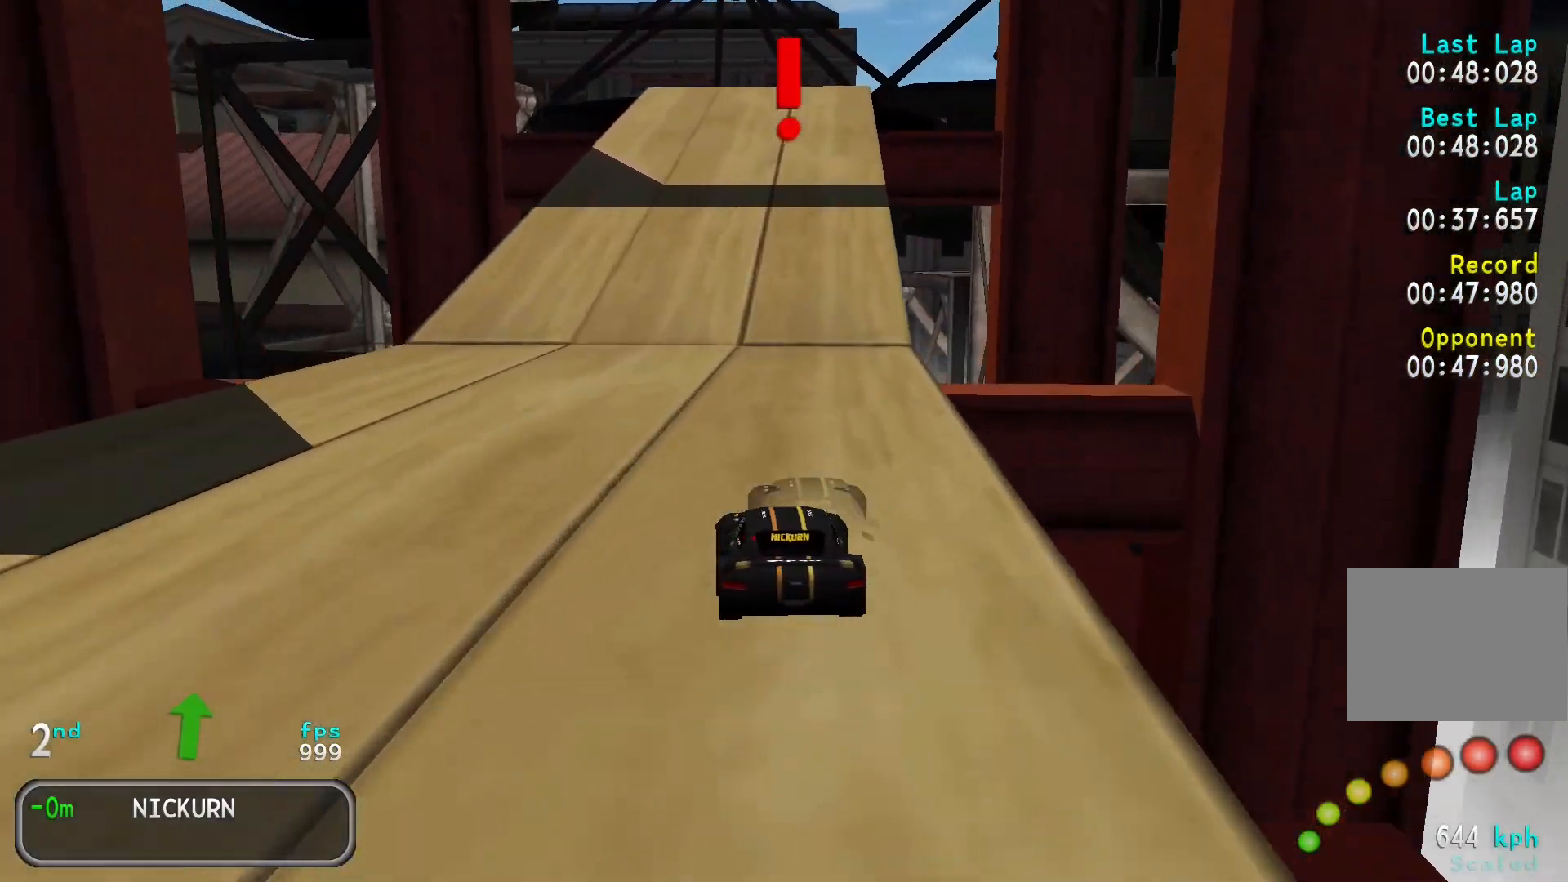
{"keys": ["w"], "events": [[33, "a", "down"], [50, "a", "up"], [250, "a", "down"], [300, "a", "up"]]}